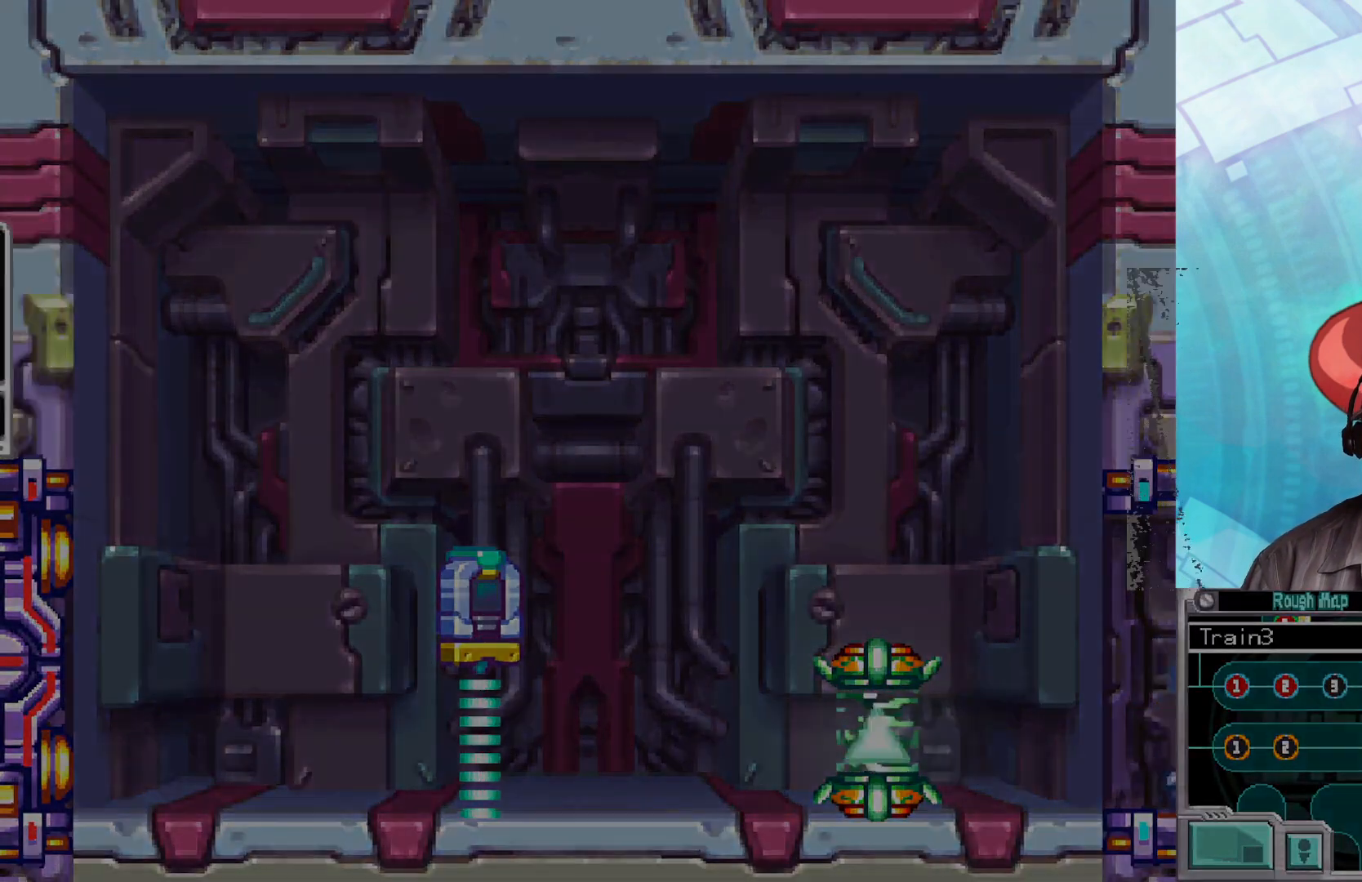
Gameplay with a controller (Xbox layout); each line is a JSON object with the inputs held at the frame after it. "events" lists button and stick changes between this image and that frame as [ms after this image, input, new state], when the widget could be followed in between.
{"buttons": [], "left_stick": "right", "right_stick": "center", "events": [[333, "left_stick", "right"]]}
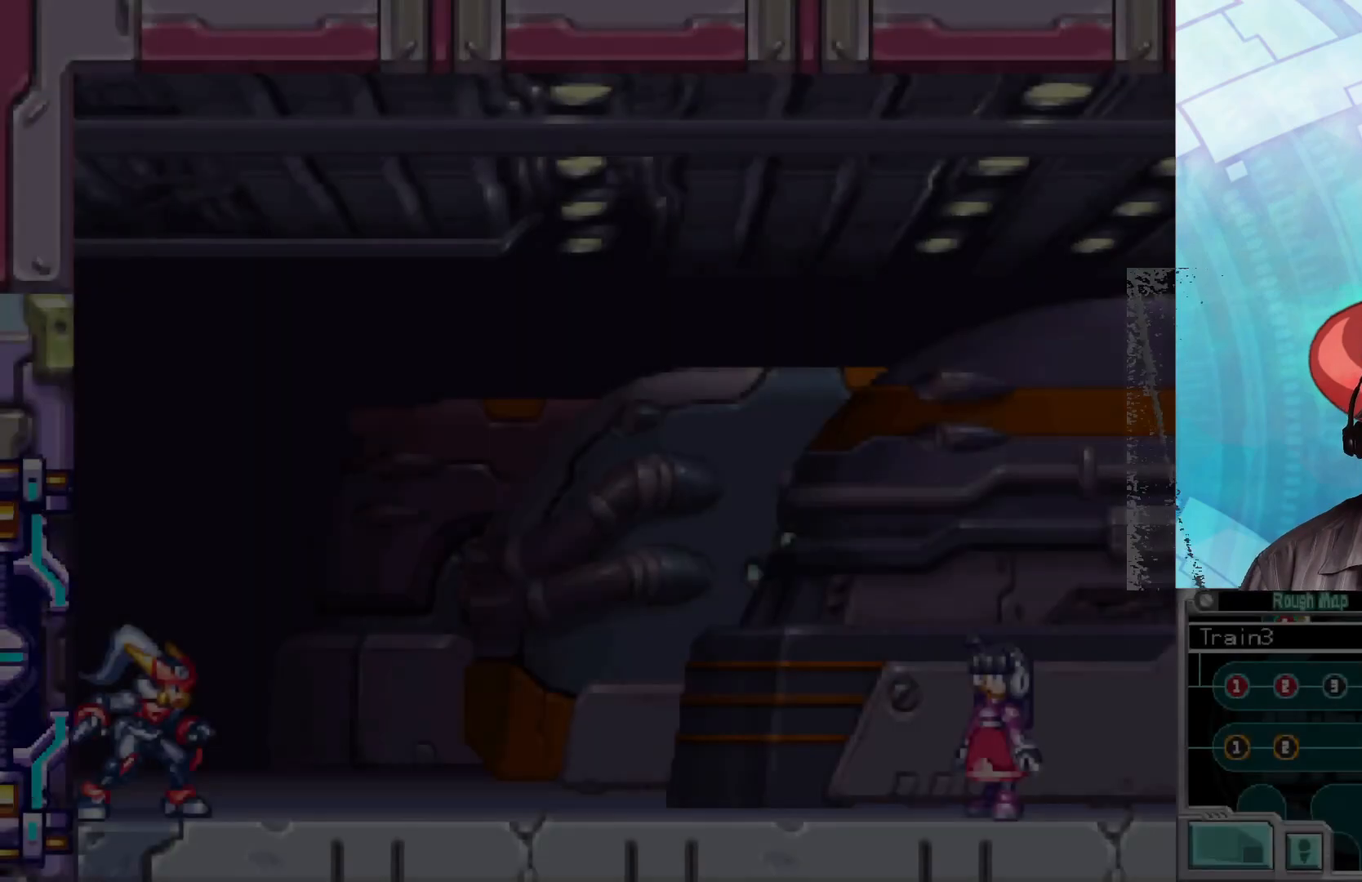
{"buttons": ["B"], "left_stick": "right", "right_stick": "center", "events": [[300, "B", "down"]]}
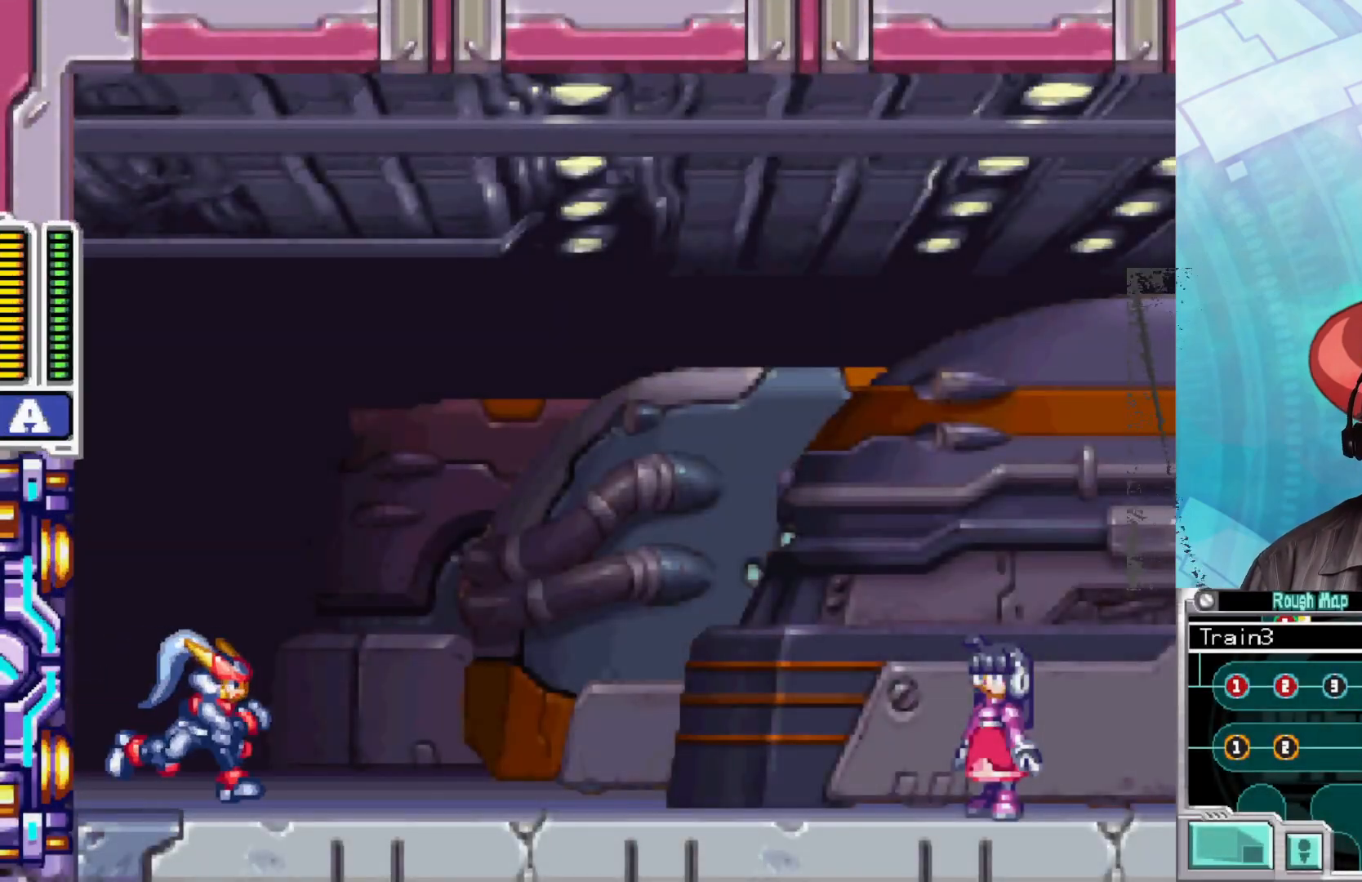
{"buttons": ["A", "B"], "left_stick": "right", "right_stick": "center", "events": [[33, "B", "up"], [117, "B", "down"], [367, "A", "down"]]}
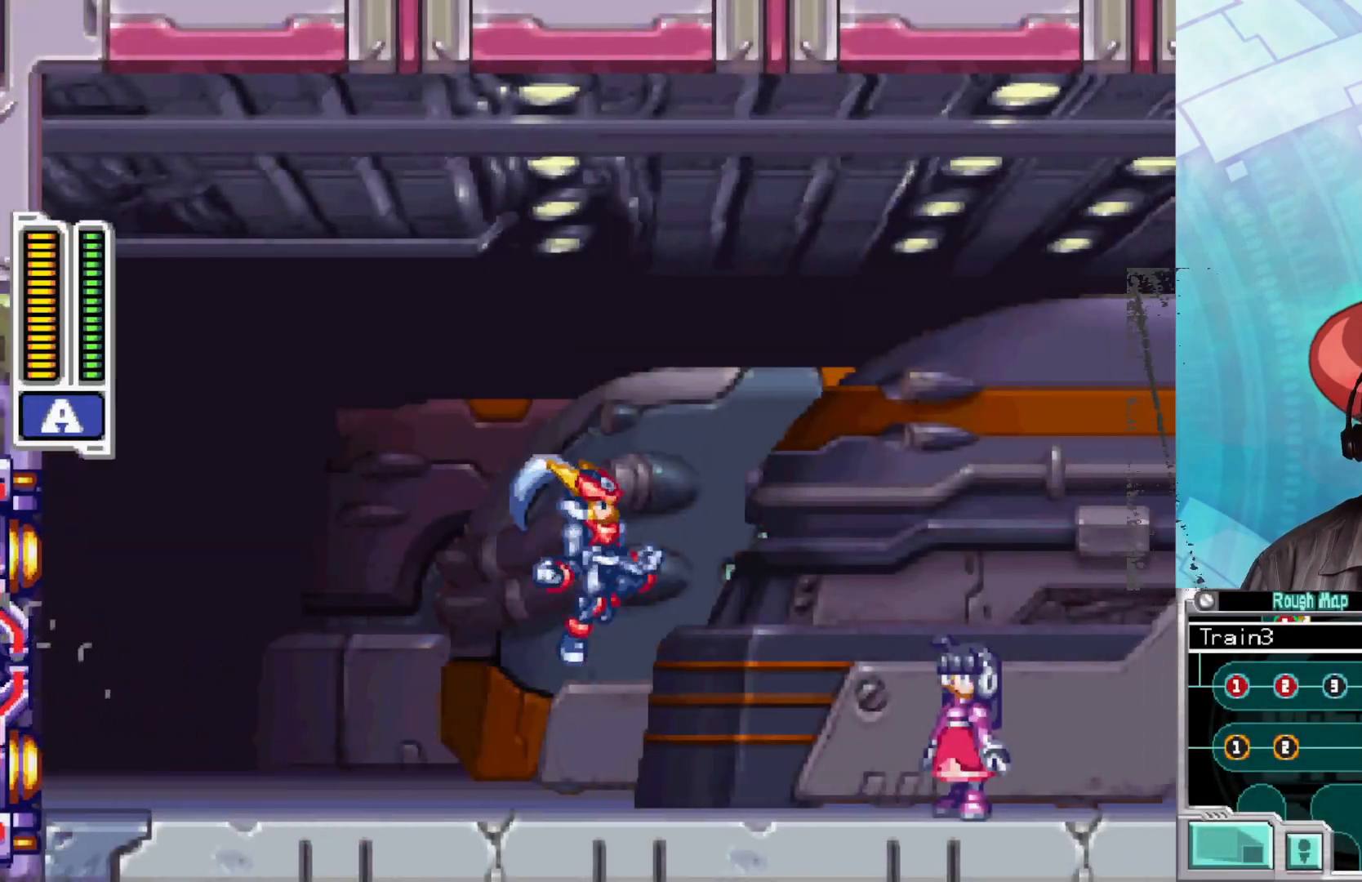
{"buttons": [], "left_stick": "right", "right_stick": "center", "events": [[250, "A", "up"], [317, "B", "up"]]}
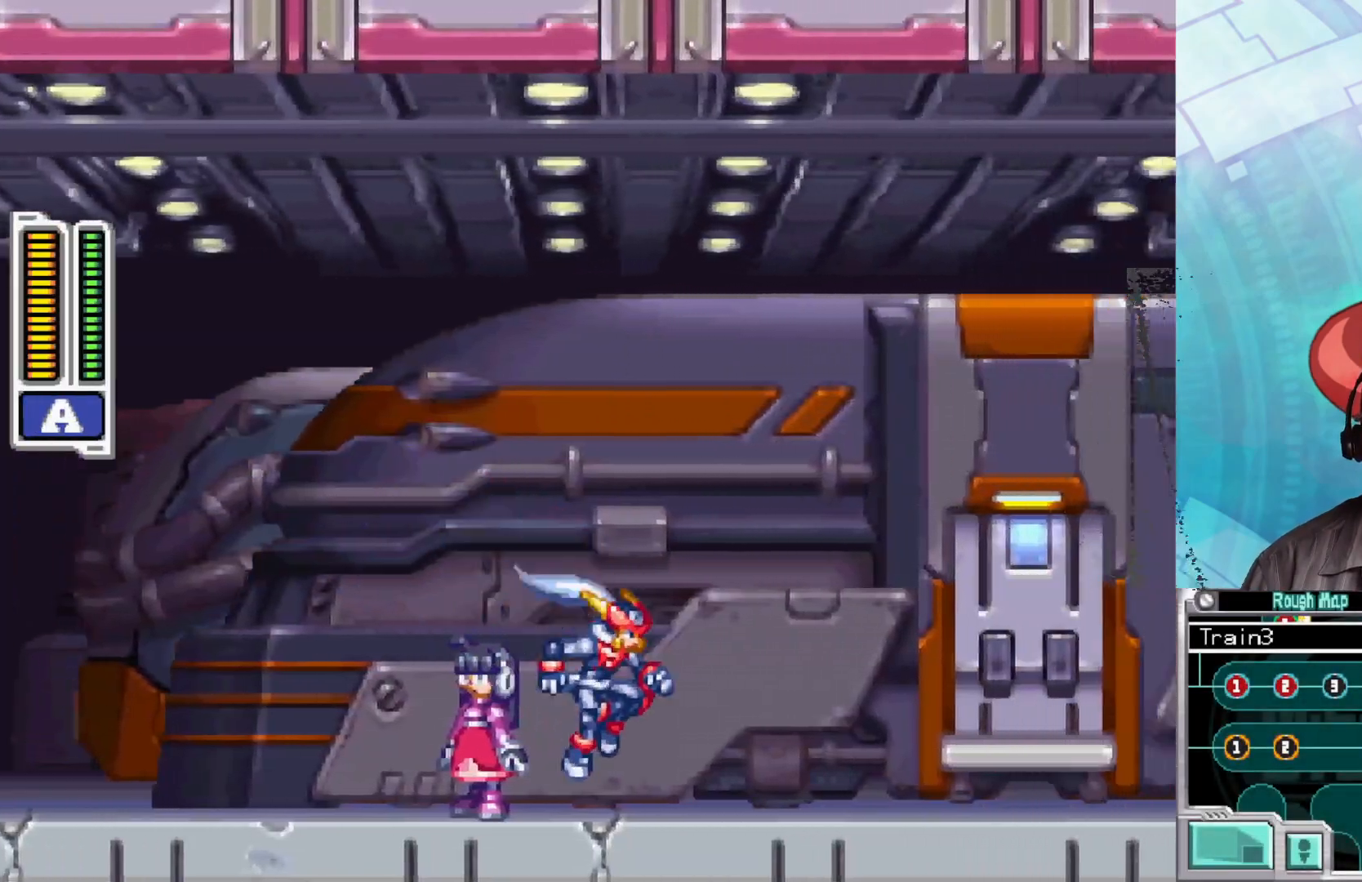
{"buttons": ["B"], "left_stick": "right", "right_stick": "center", "events": [[100, "B", "down"], [250, "A", "down"], [467, "A", "up"]]}
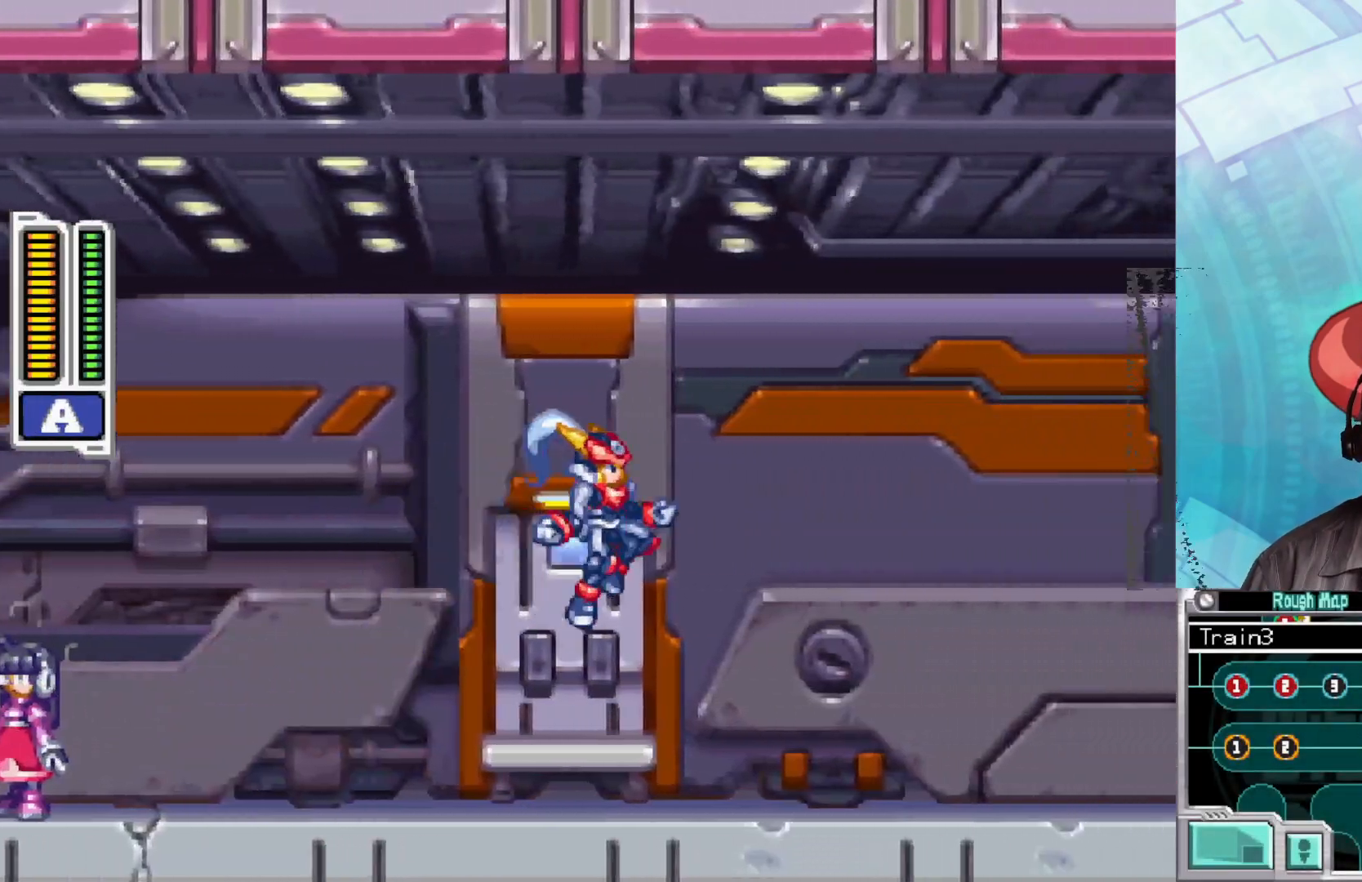
{"buttons": [], "left_stick": "left", "right_stick": "center", "events": [[17, "B", "up"], [67, "left_stick", "center"], [367, "left_stick", "left"]]}
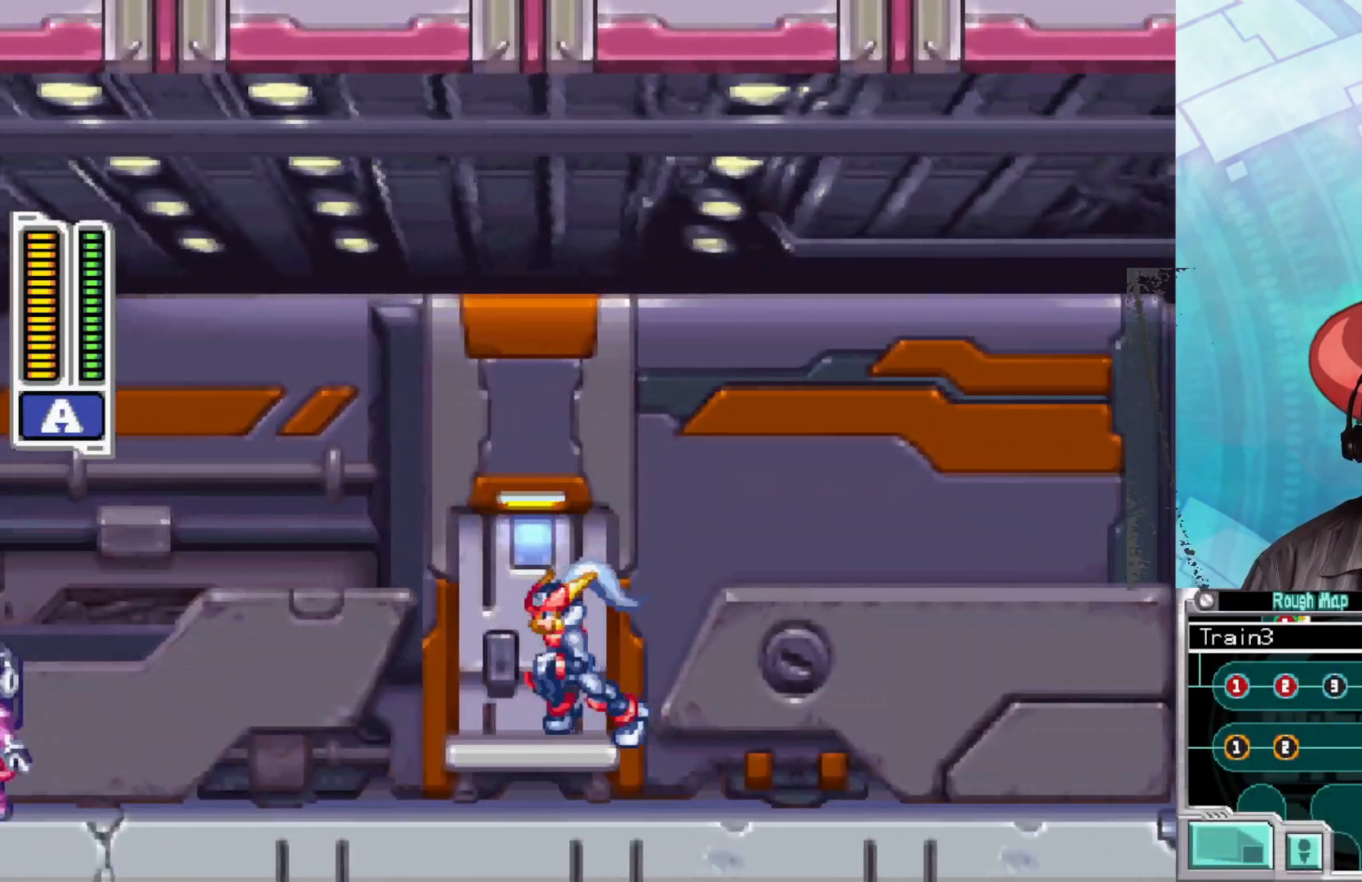
{"buttons": [], "left_stick": "center", "right_stick": "center", "events": [[133, "left_stick", "center"], [217, "left_stick", "up"], [400, "left_stick", "center"]]}
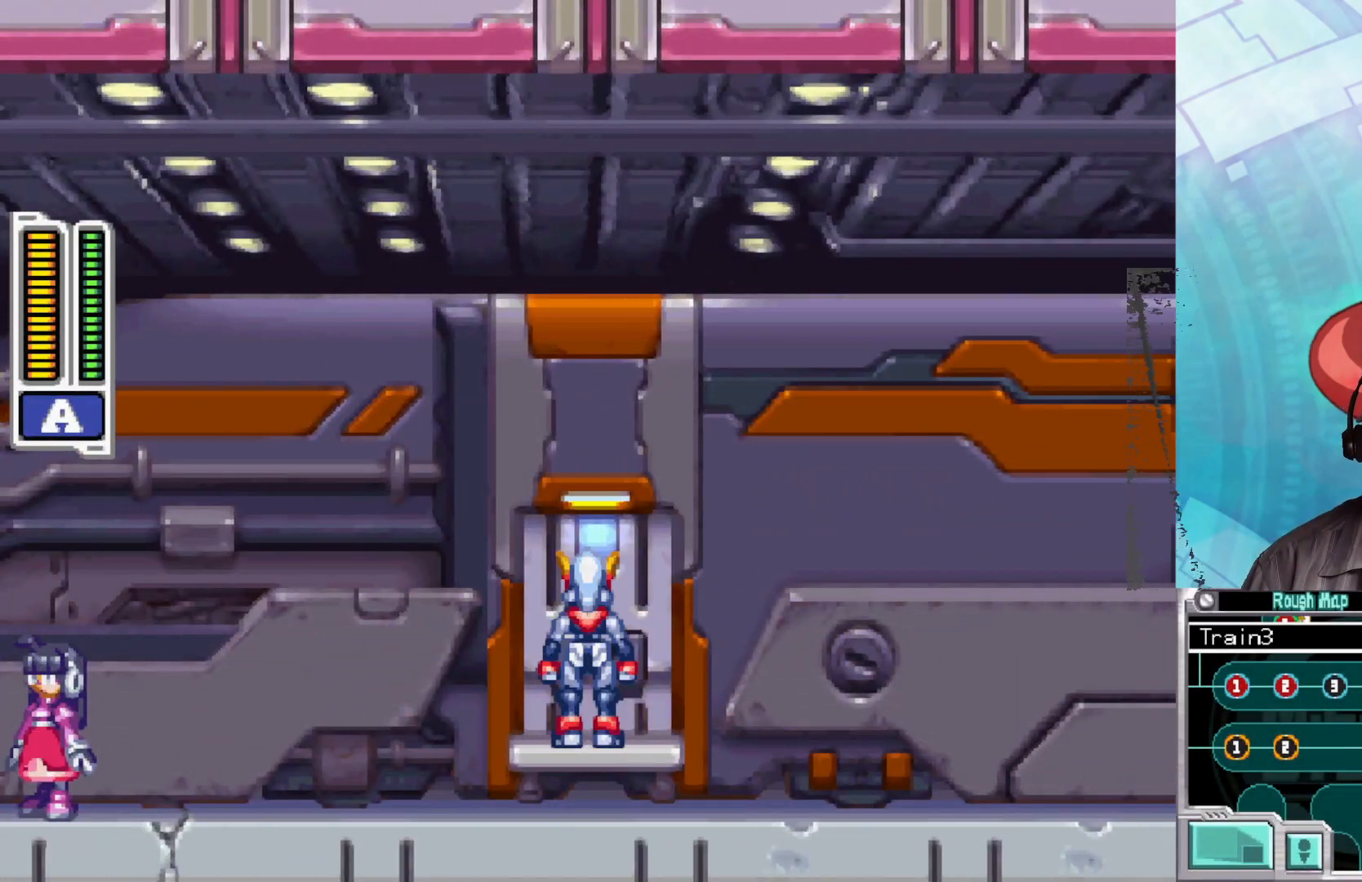
{"buttons": [], "left_stick": "center", "right_stick": "center", "events": []}
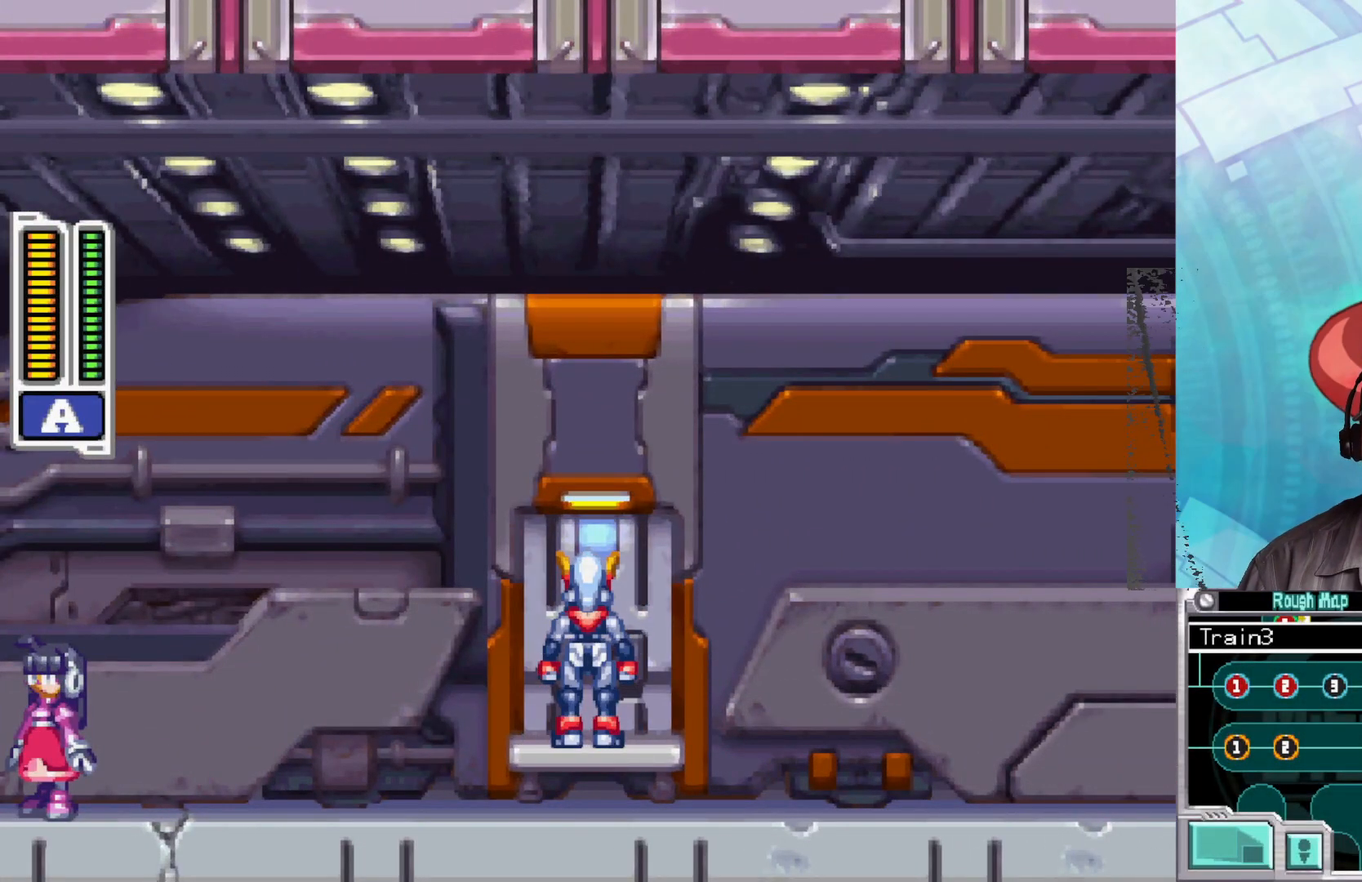
{"buttons": [], "left_stick": "center", "right_stick": "center", "events": []}
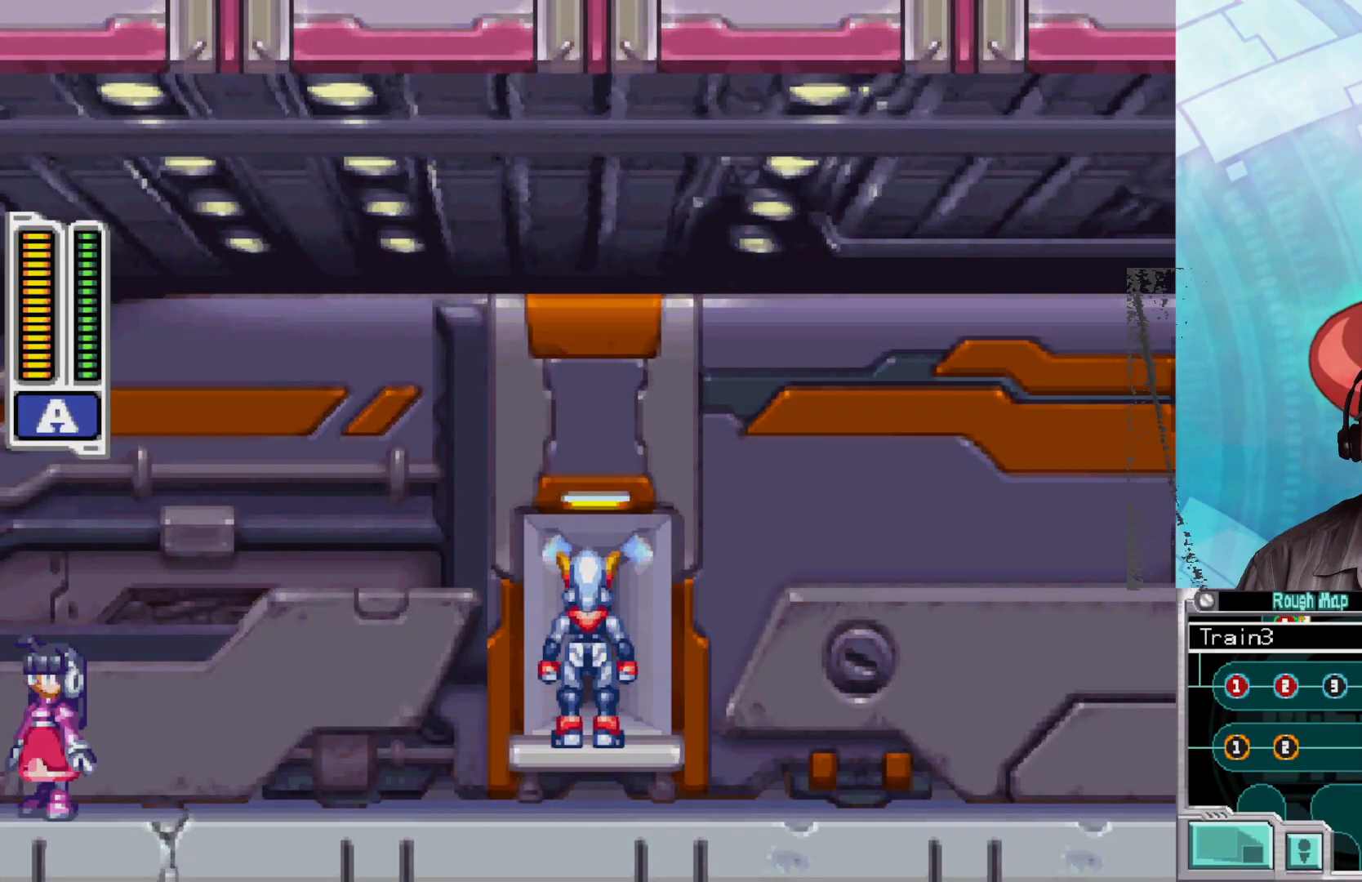
{"buttons": [], "left_stick": "center", "right_stick": "center", "events": []}
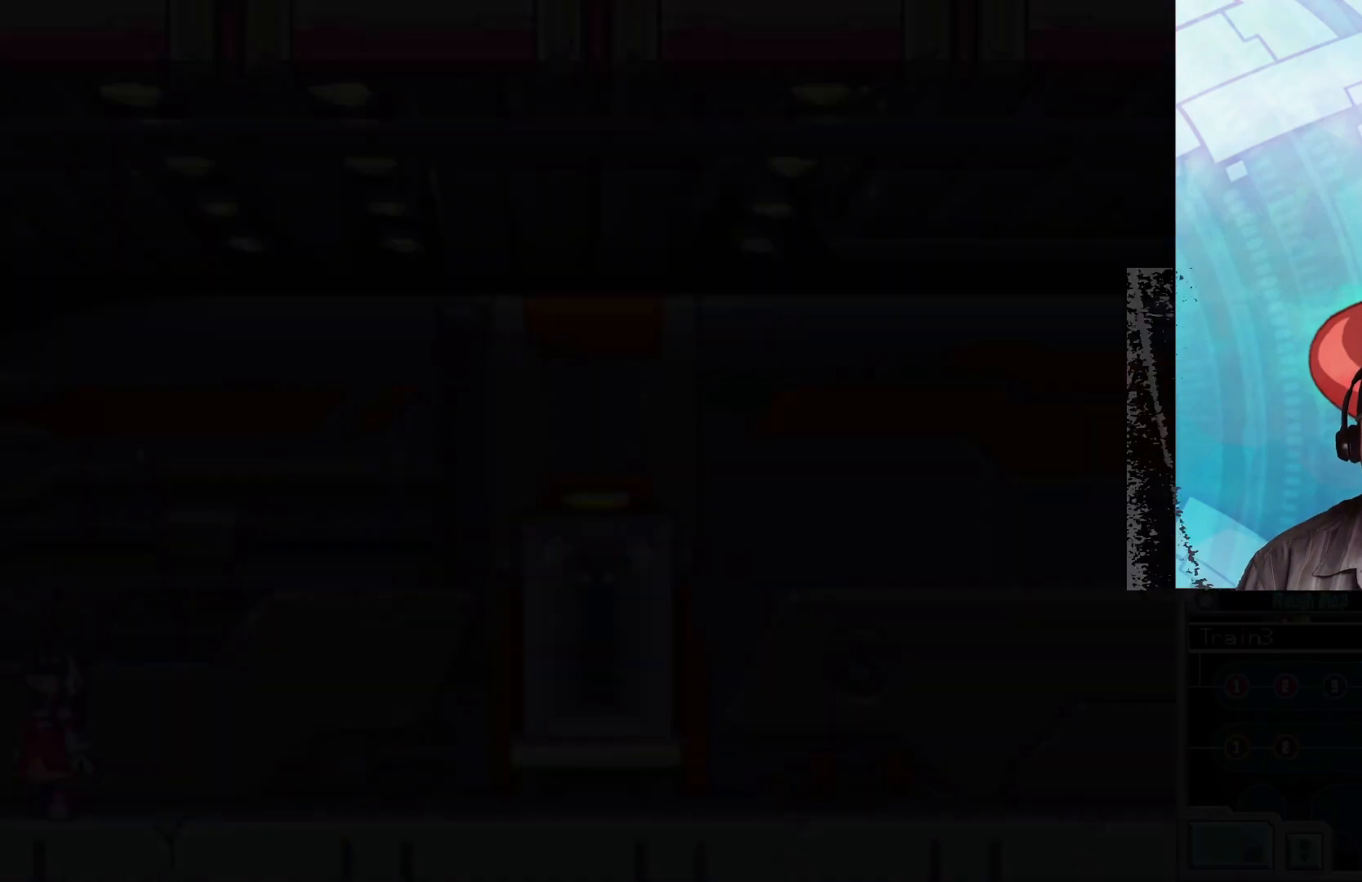
{"buttons": [], "left_stick": "center", "right_stick": "center", "events": []}
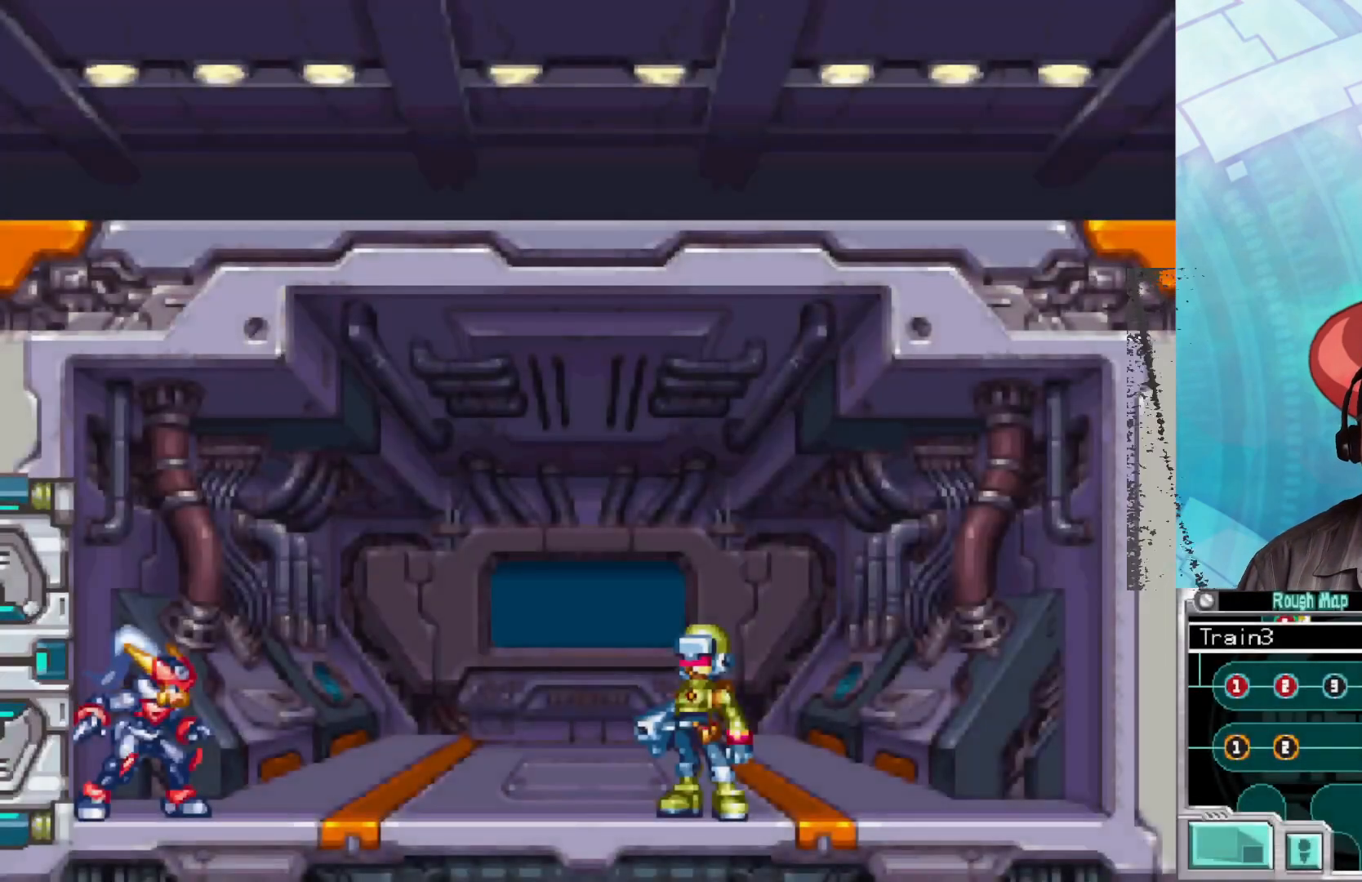
{"buttons": ["B"], "left_stick": "right", "right_stick": "center", "events": [[183, "left_stick", "right"], [333, "B", "down"]]}
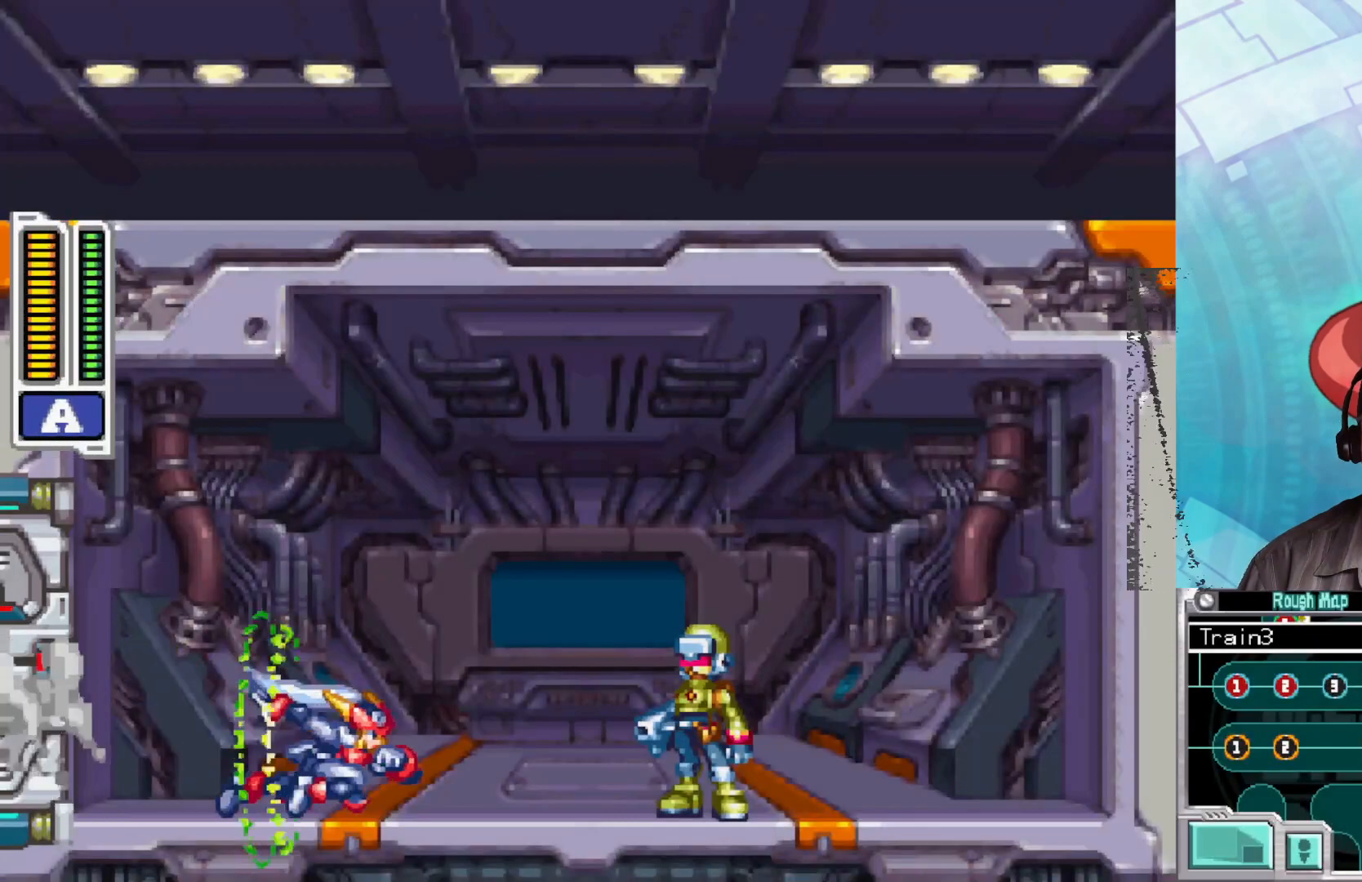
{"buttons": [], "left_stick": "up", "right_stick": "center", "events": [[317, "B", "up"], [333, "left_stick", "center"], [383, "left_stick", "up"]]}
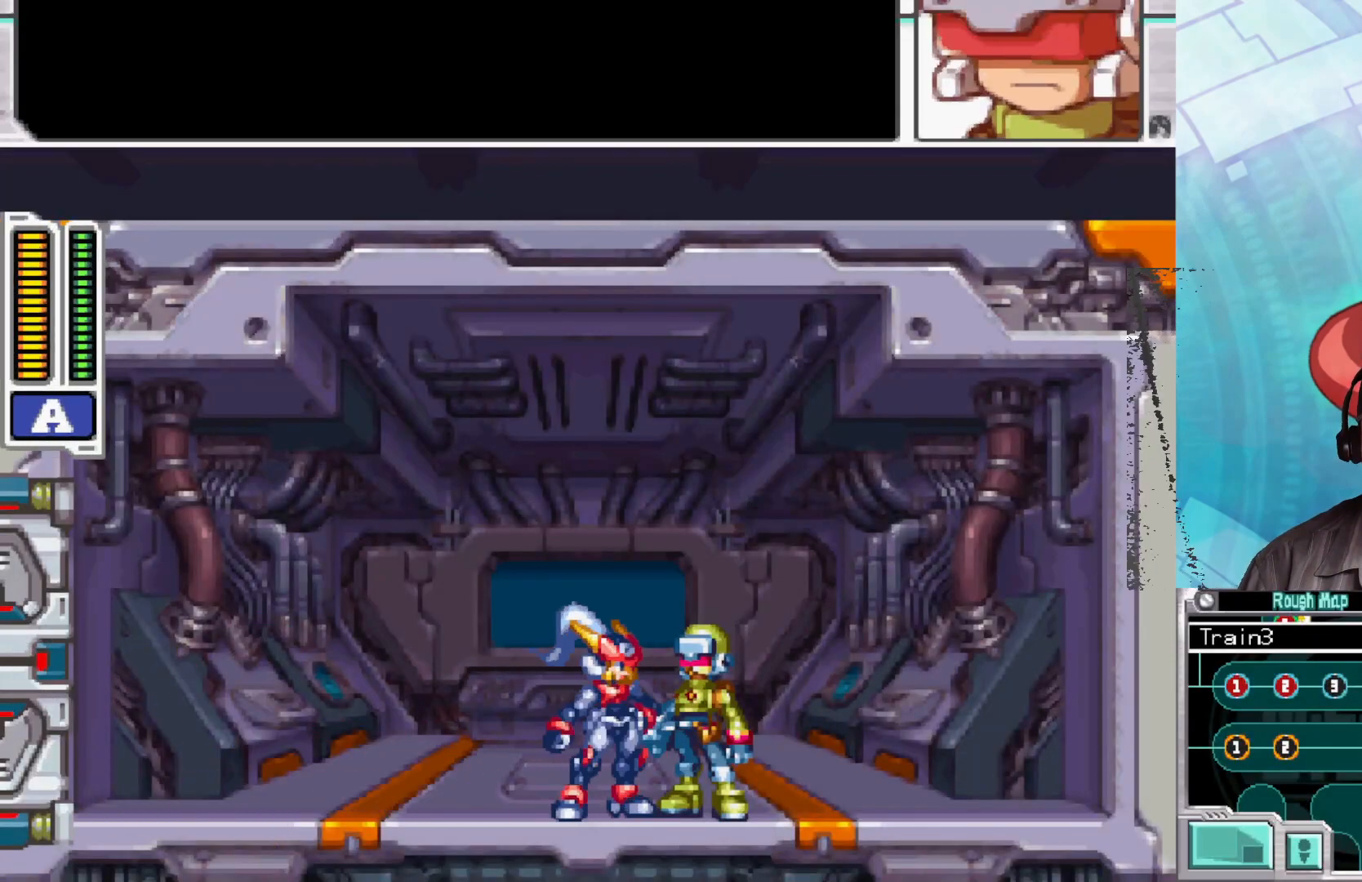
{"buttons": [], "left_stick": "left", "right_stick": "center", "events": [[33, "left_stick", "center"], [300, "B", "down"], [417, "left_stick", "left"], [450, "B", "up"]]}
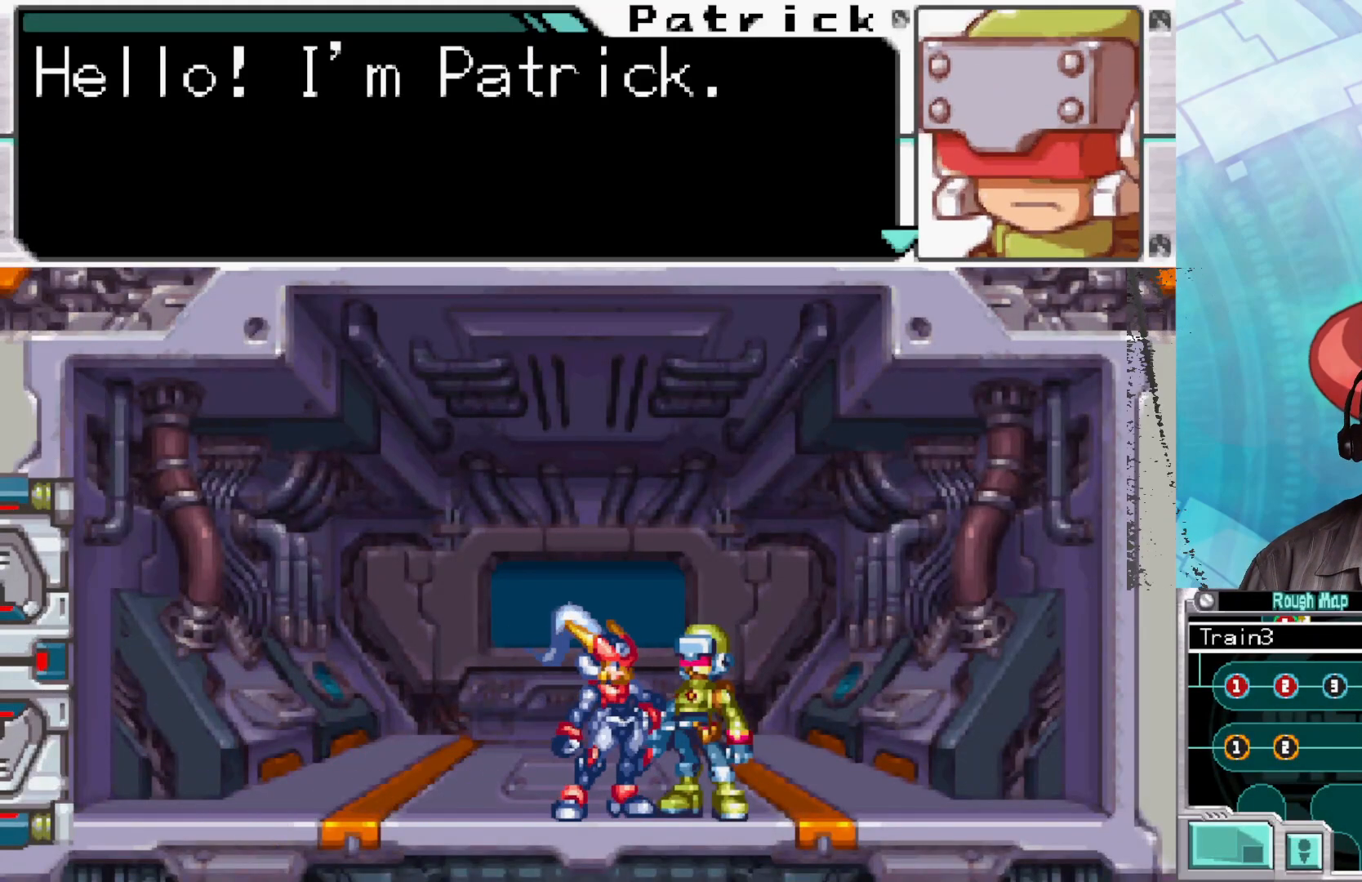
{"buttons": [], "left_stick": "left", "right_stick": "center", "events": [[83, "B", "down"], [233, "B", "up"], [283, "B", "down"], [467, "B", "up"]]}
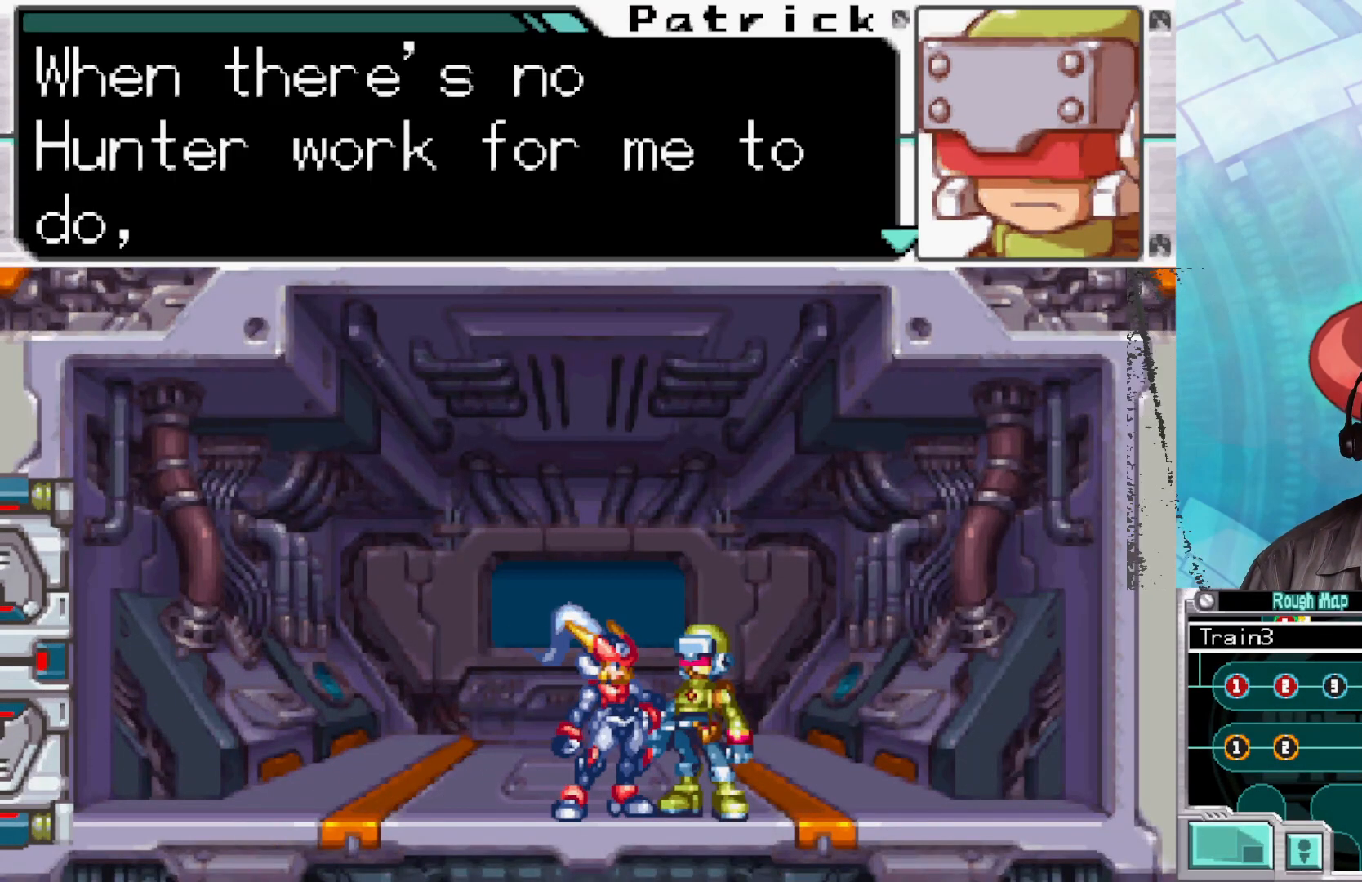
{"buttons": ["B"], "left_stick": "left", "right_stick": "center", "events": [[17, "B", "down"], [167, "B", "up"], [367, "B", "down"]]}
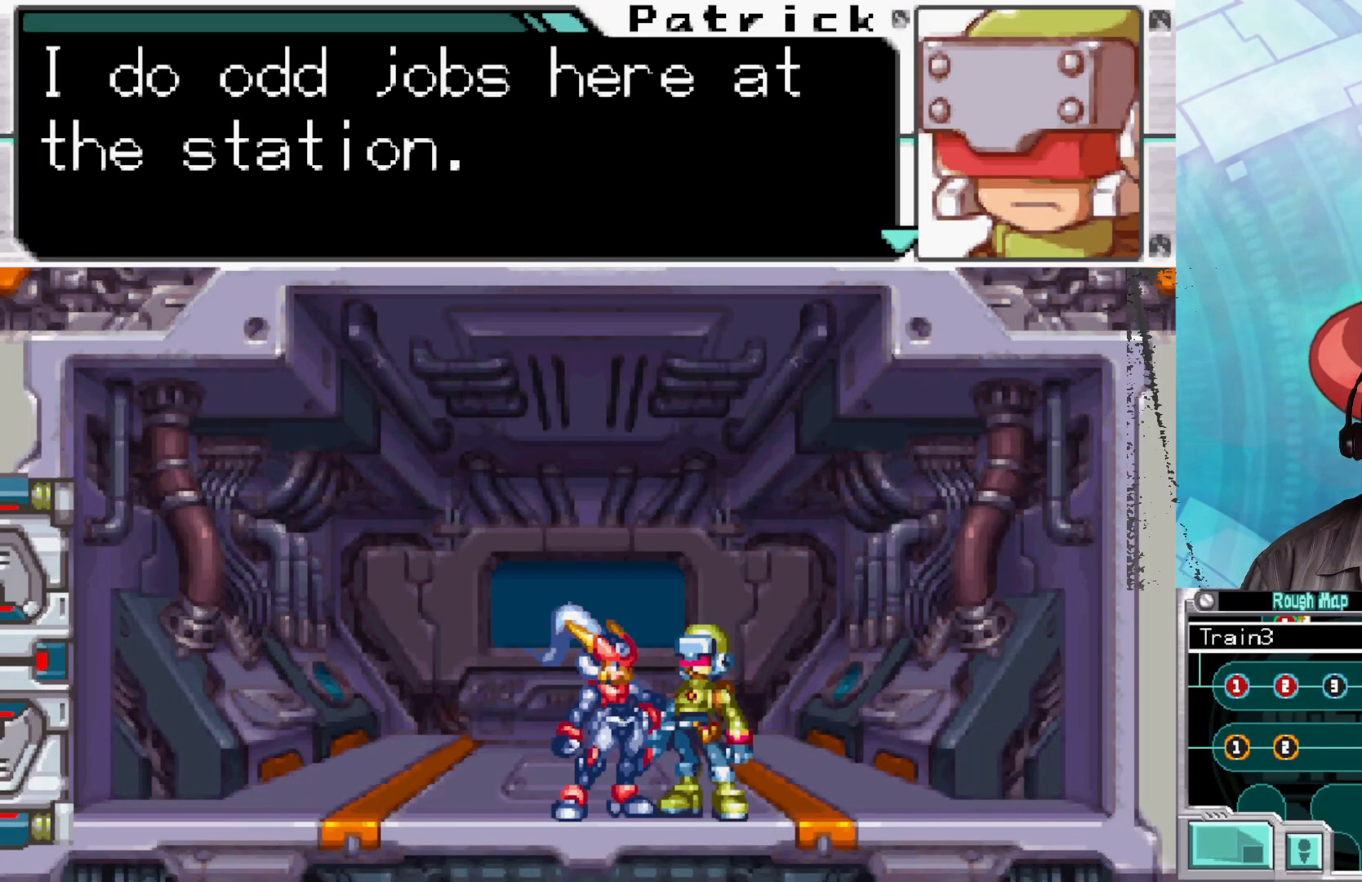
{"buttons": [], "left_stick": "left", "right_stick": "center", "events": [[17, "B", "up"], [383, "B", "down"], [500, "B", "up"]]}
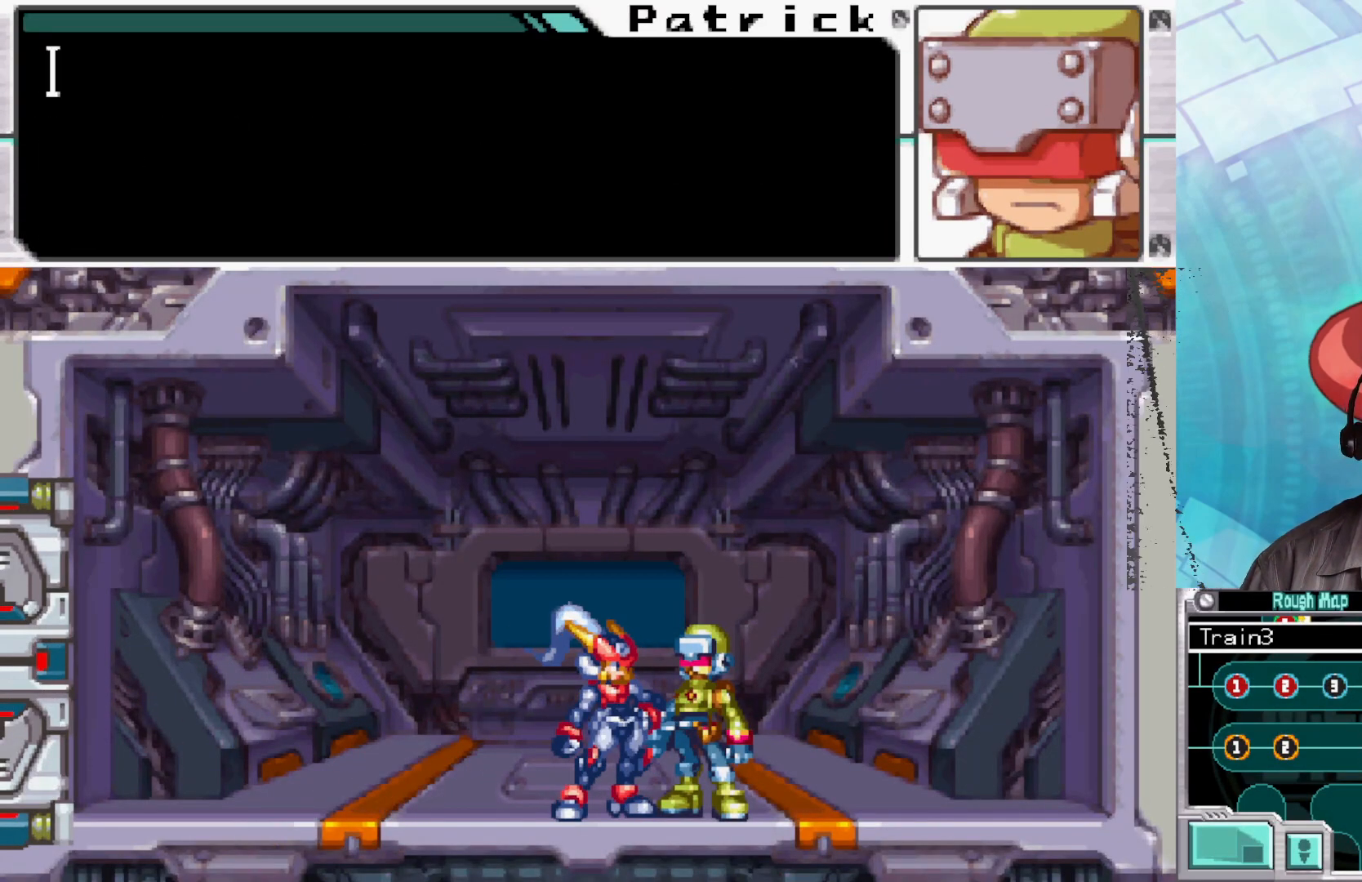
{"buttons": [], "left_stick": "left", "right_stick": "center", "events": [[83, "B", "down"], [250, "B", "up"], [317, "B", "down"], [450, "B", "up"]]}
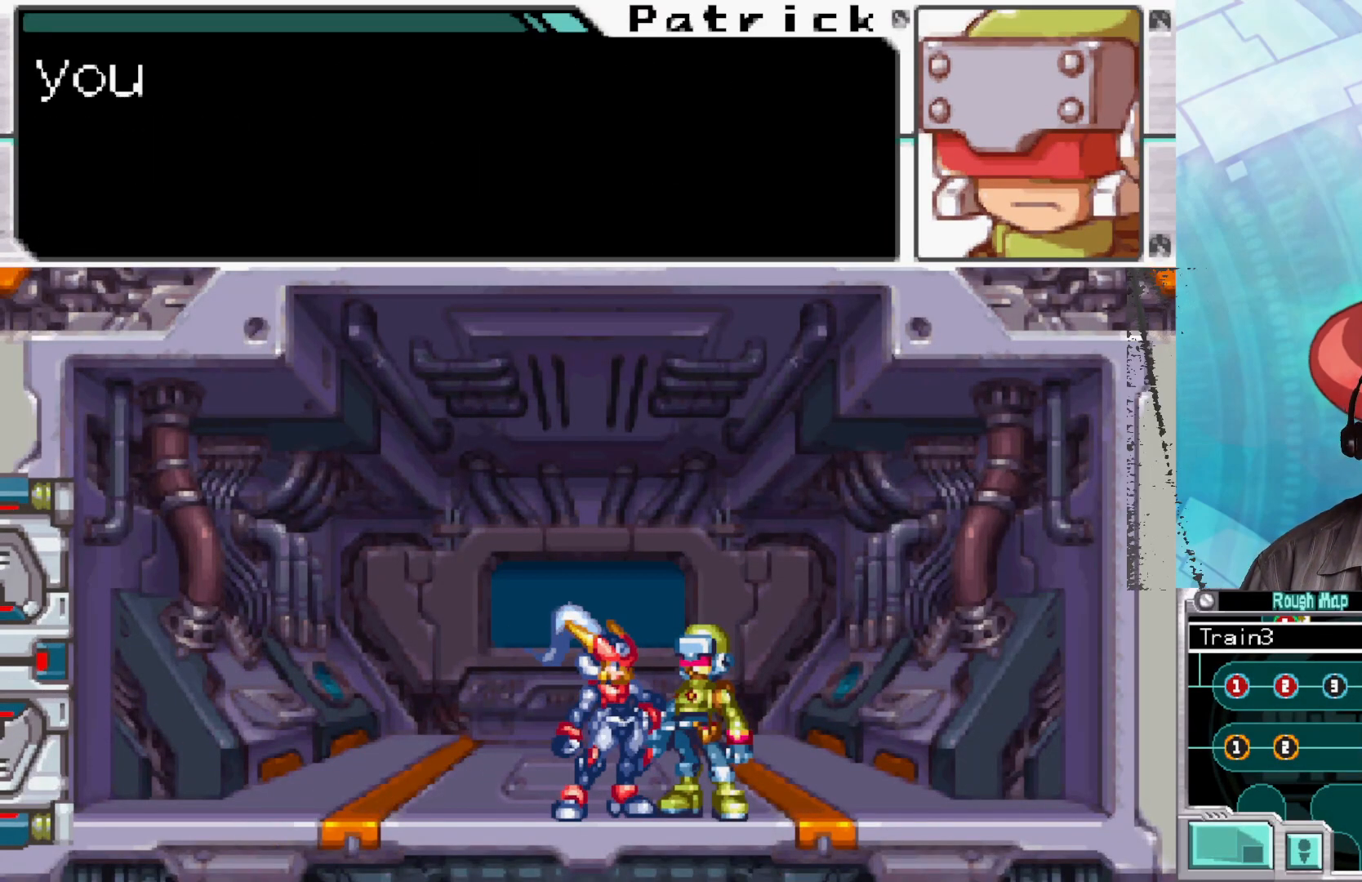
{"buttons": [], "left_stick": "left", "right_stick": "center", "events": [[17, "B", "down"], [133, "B", "up"]]}
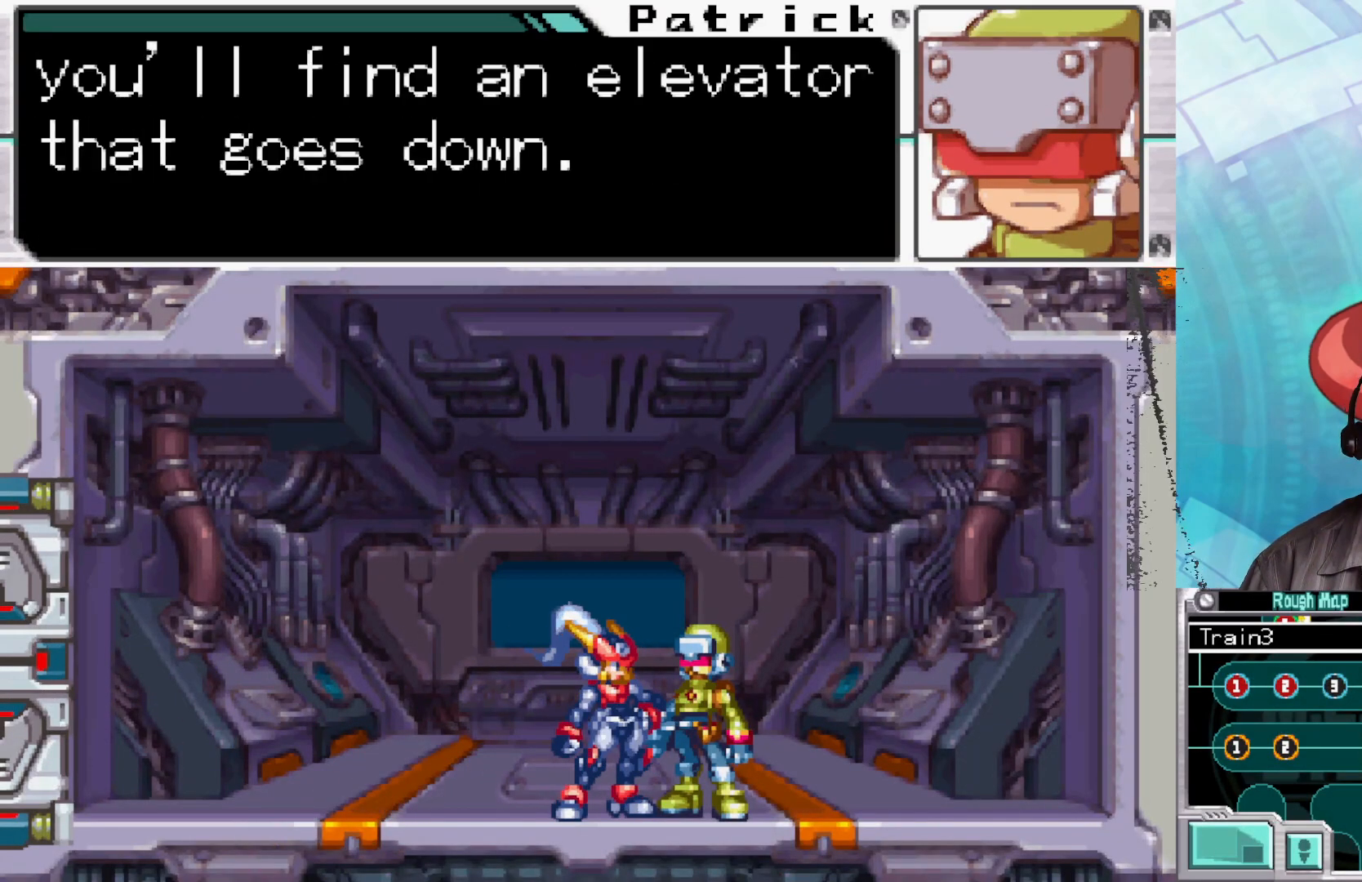
{"buttons": [], "left_stick": "left", "right_stick": "center", "events": [[100, "B", "down"], [217, "B", "up"], [333, "B", "down"], [450, "B", "up"]]}
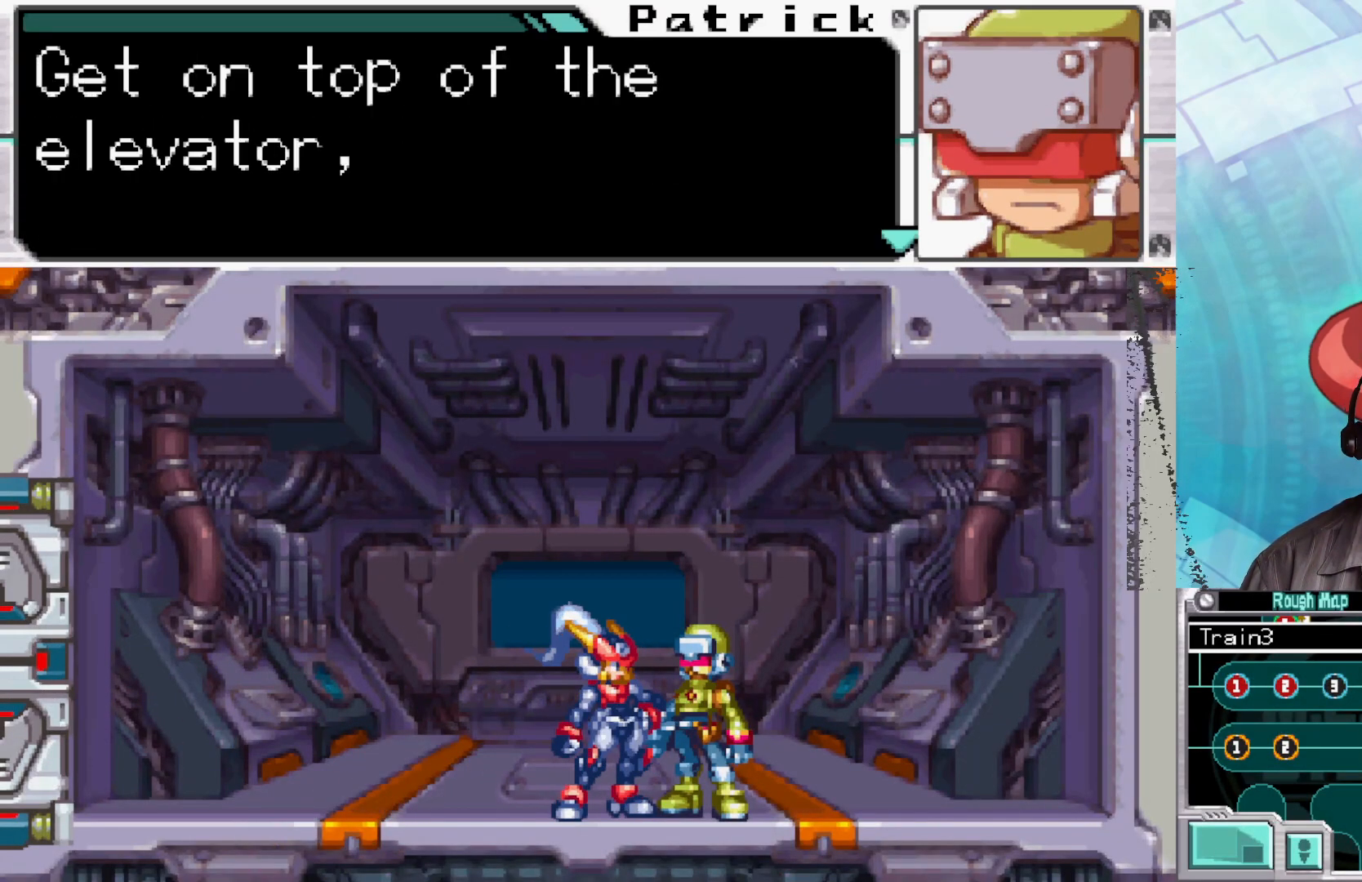
{"buttons": [], "left_stick": "left", "right_stick": "center", "events": []}
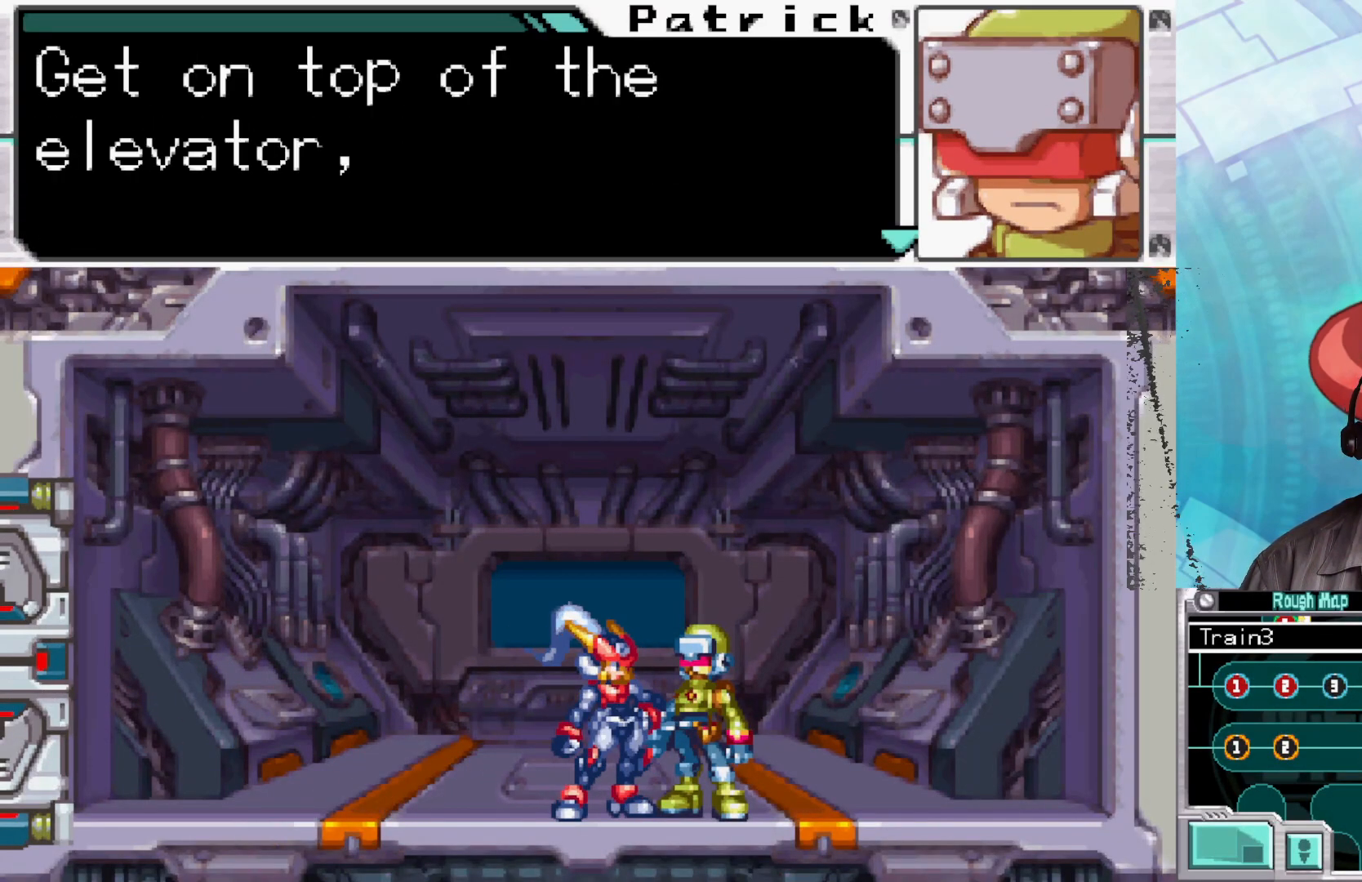
{"buttons": [], "left_stick": "left", "right_stick": "center", "events": [[33, "B", "down"], [167, "B", "up"], [283, "B", "down"], [400, "B", "up"]]}
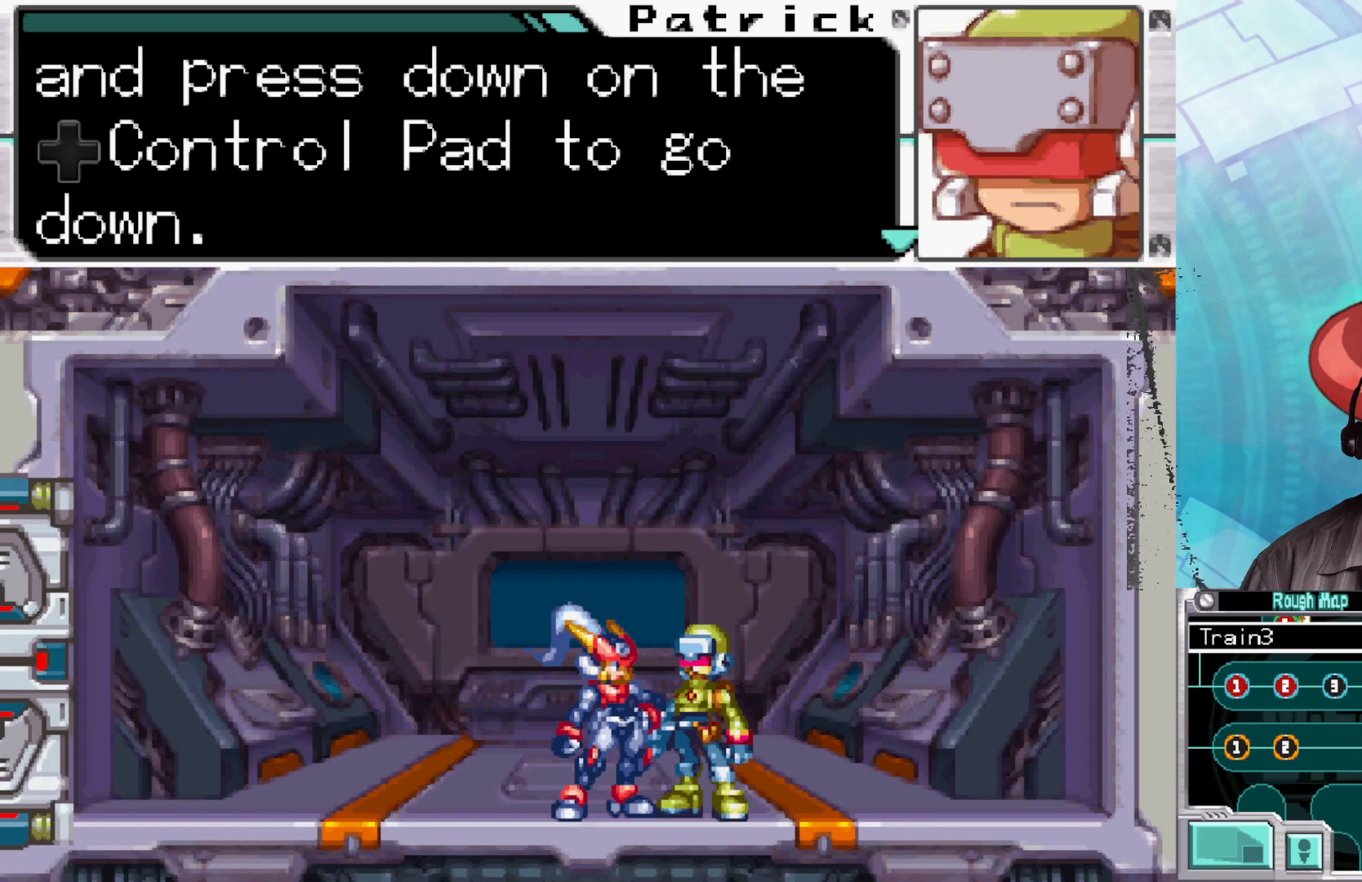
{"buttons": [], "left_stick": "center", "right_stick": "center", "events": [[117, "left_stick", "center"]]}
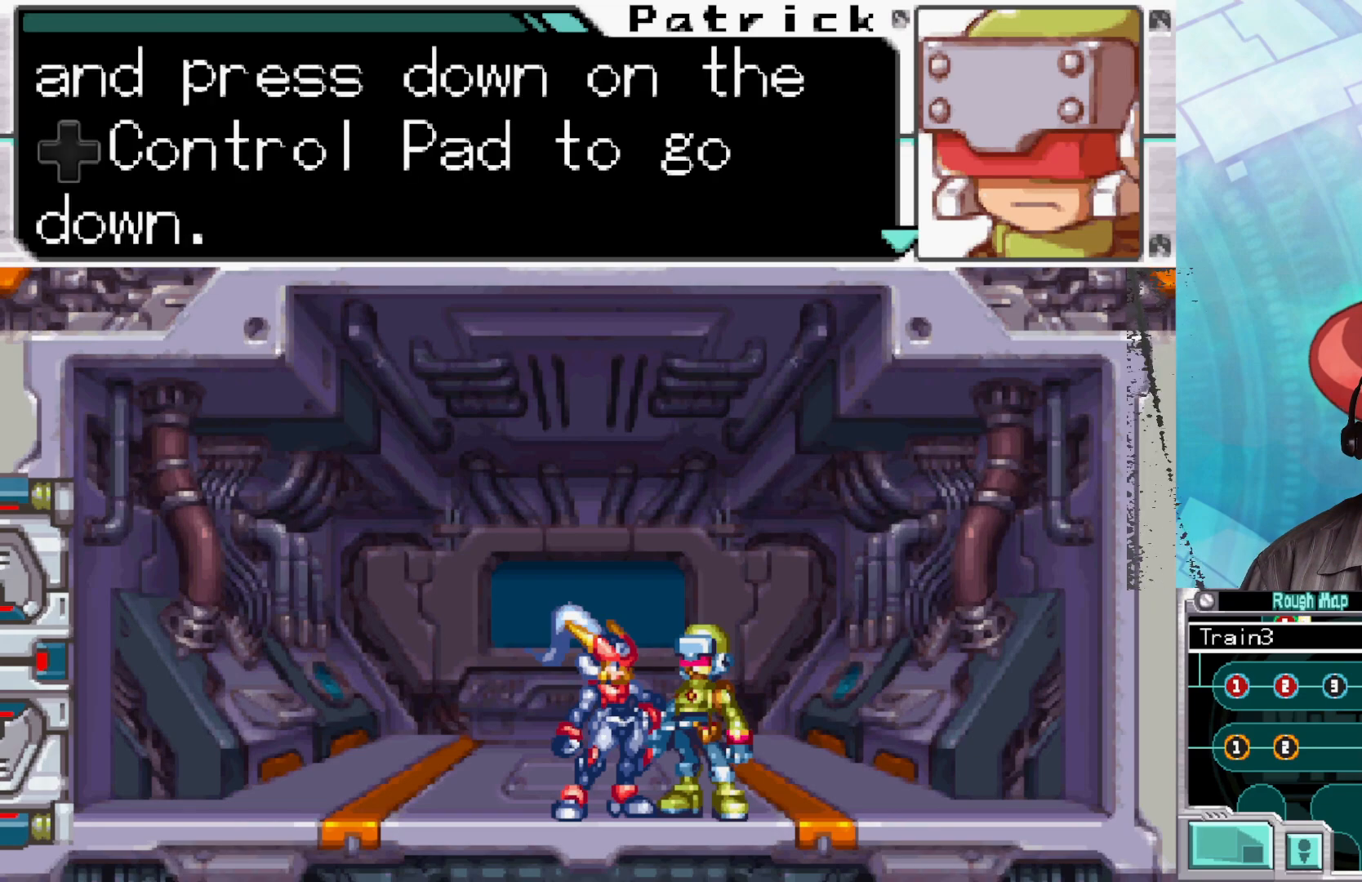
{"buttons": ["B"], "left_stick": "center", "right_stick": "center", "events": [[133, "B", "down"], [267, "B", "up"], [433, "B", "down"]]}
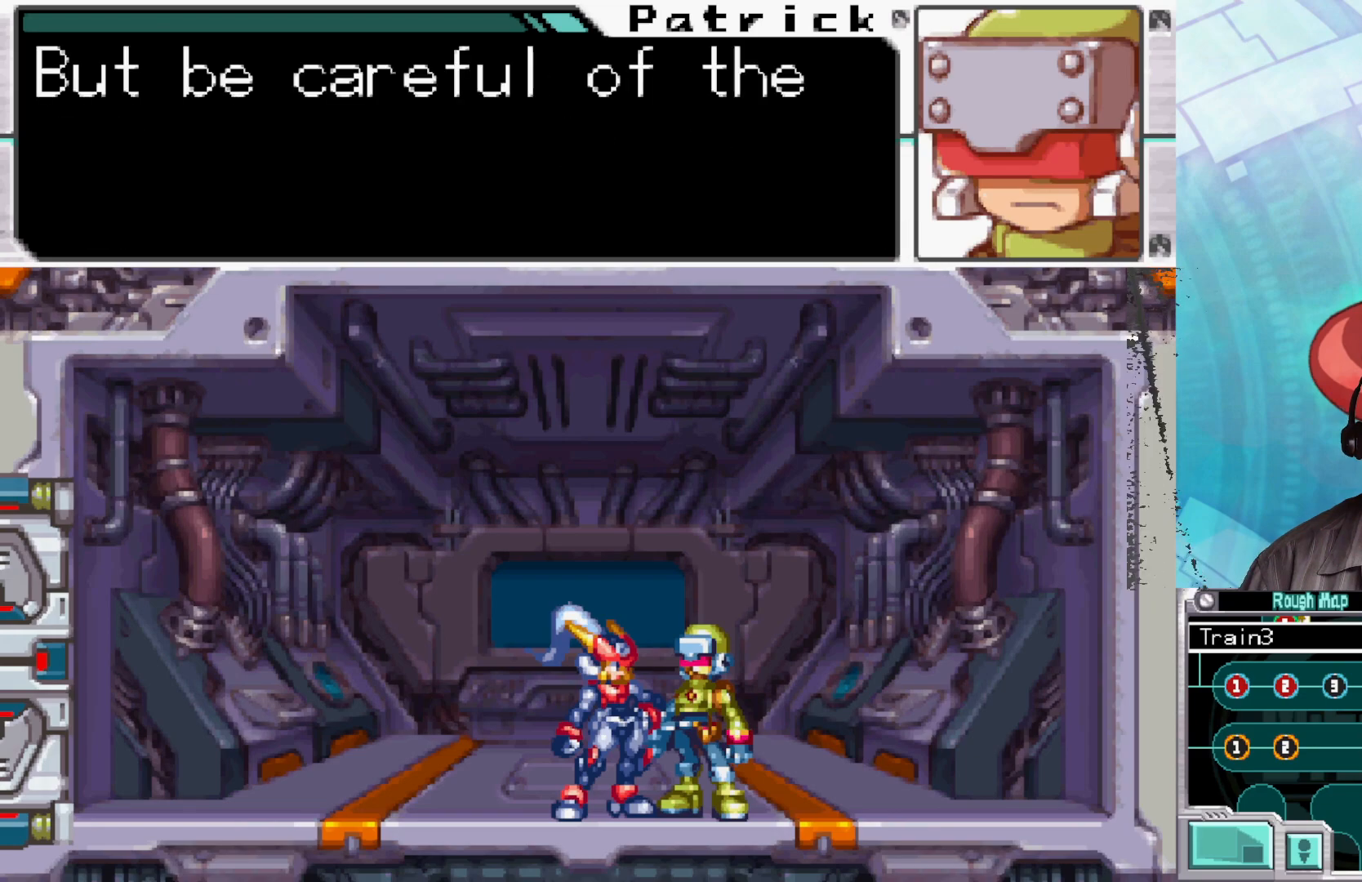
{"buttons": [], "left_stick": "center", "right_stick": "center", "events": [[117, "B", "up"]]}
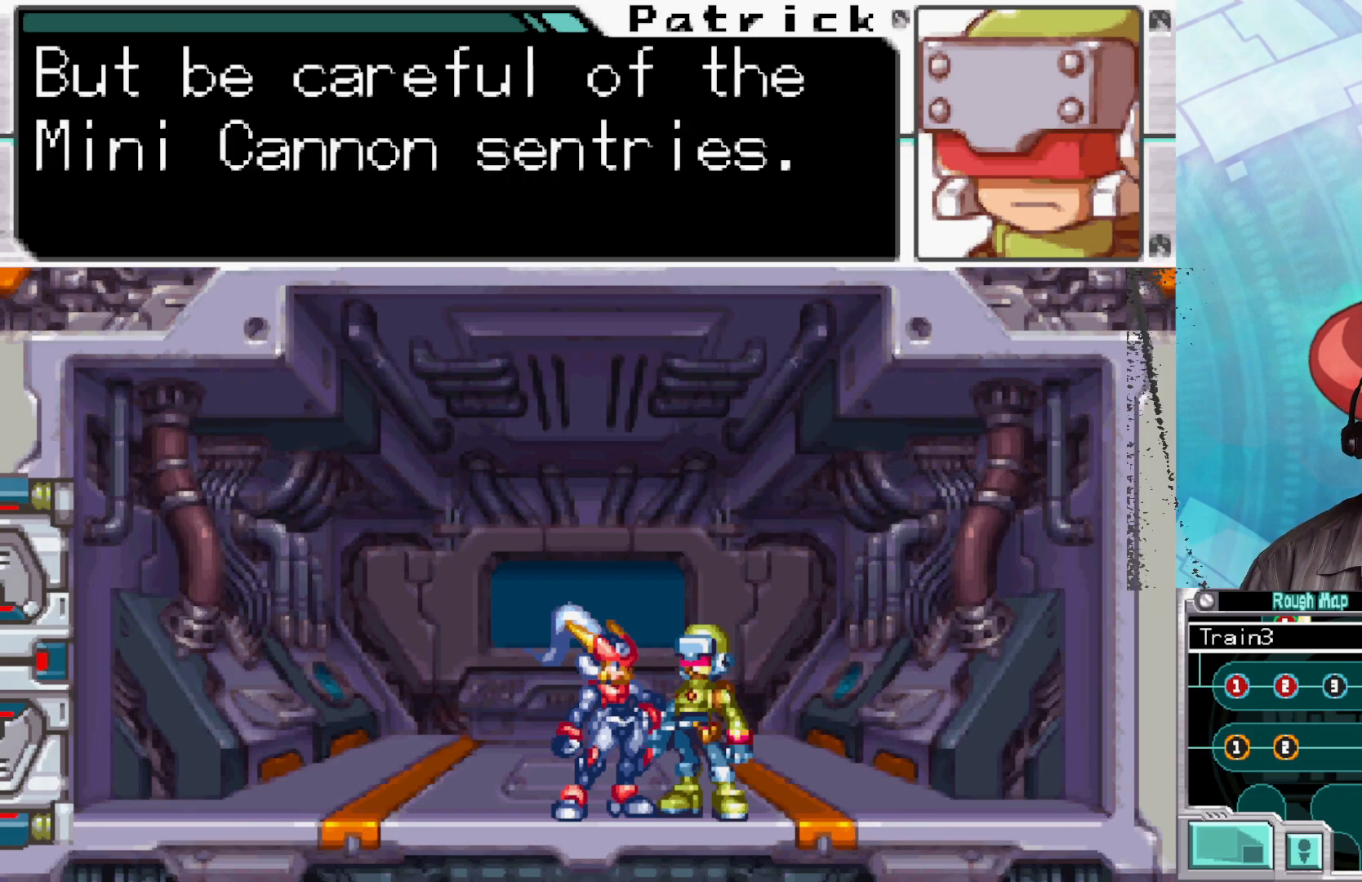
{"buttons": ["B"], "left_stick": "center", "right_stick": "center", "events": [[400, "B", "down"]]}
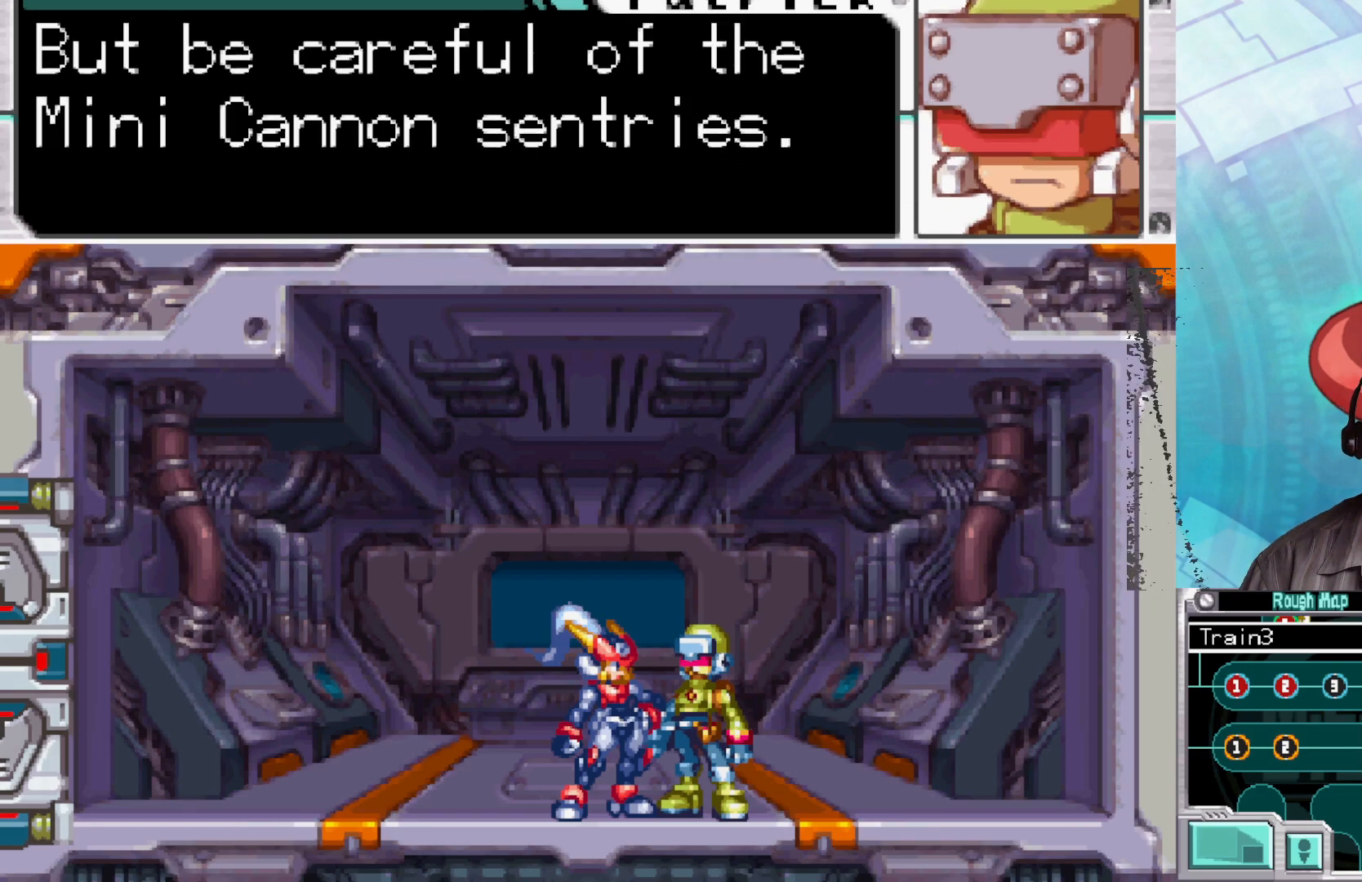
{"buttons": ["B"], "left_stick": "left", "right_stick": "center", "events": [[100, "B", "up"], [133, "left_stick", "left"], [450, "B", "down"]]}
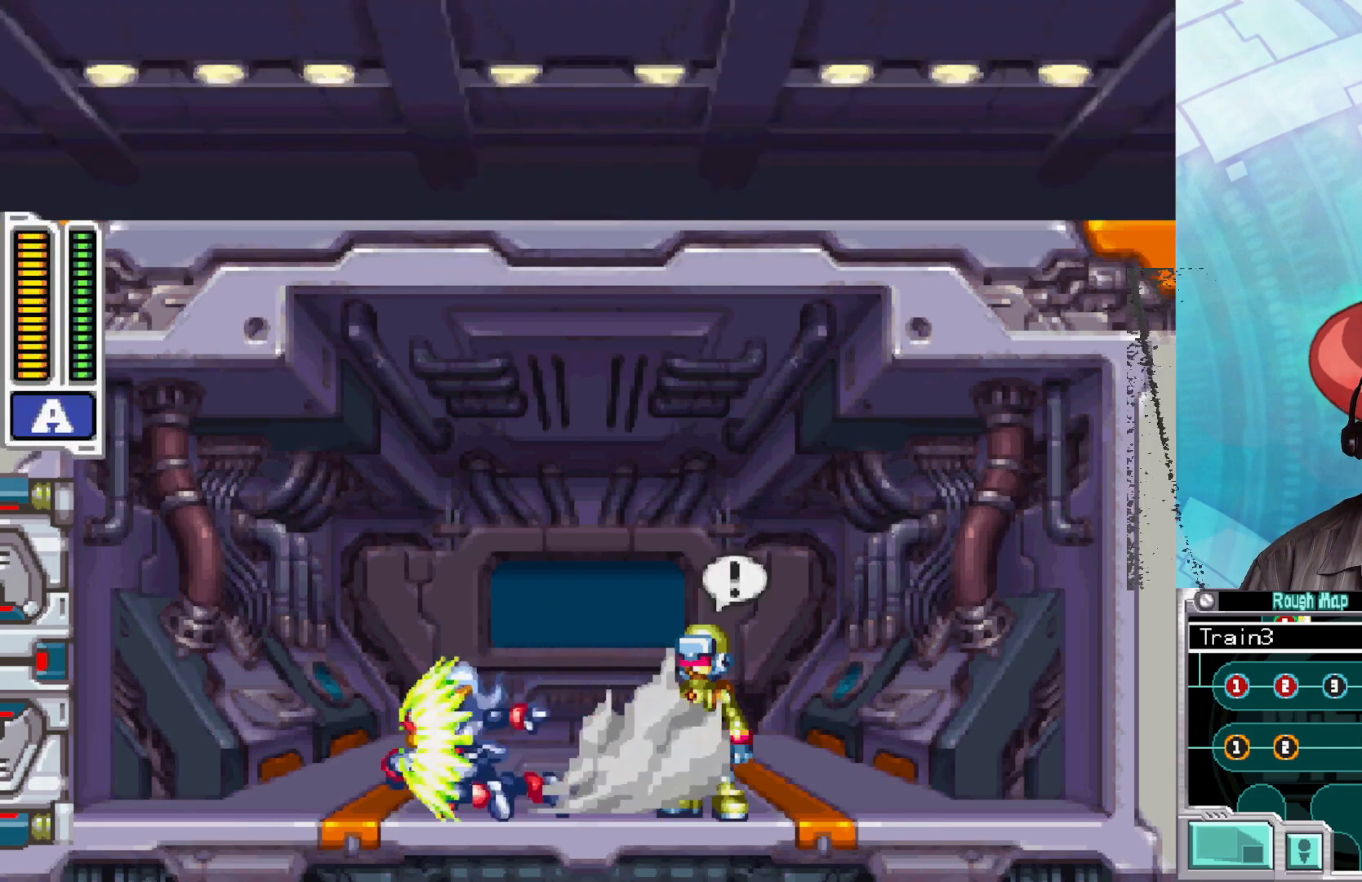
{"buttons": ["B"], "left_stick": "left", "right_stick": "center", "events": []}
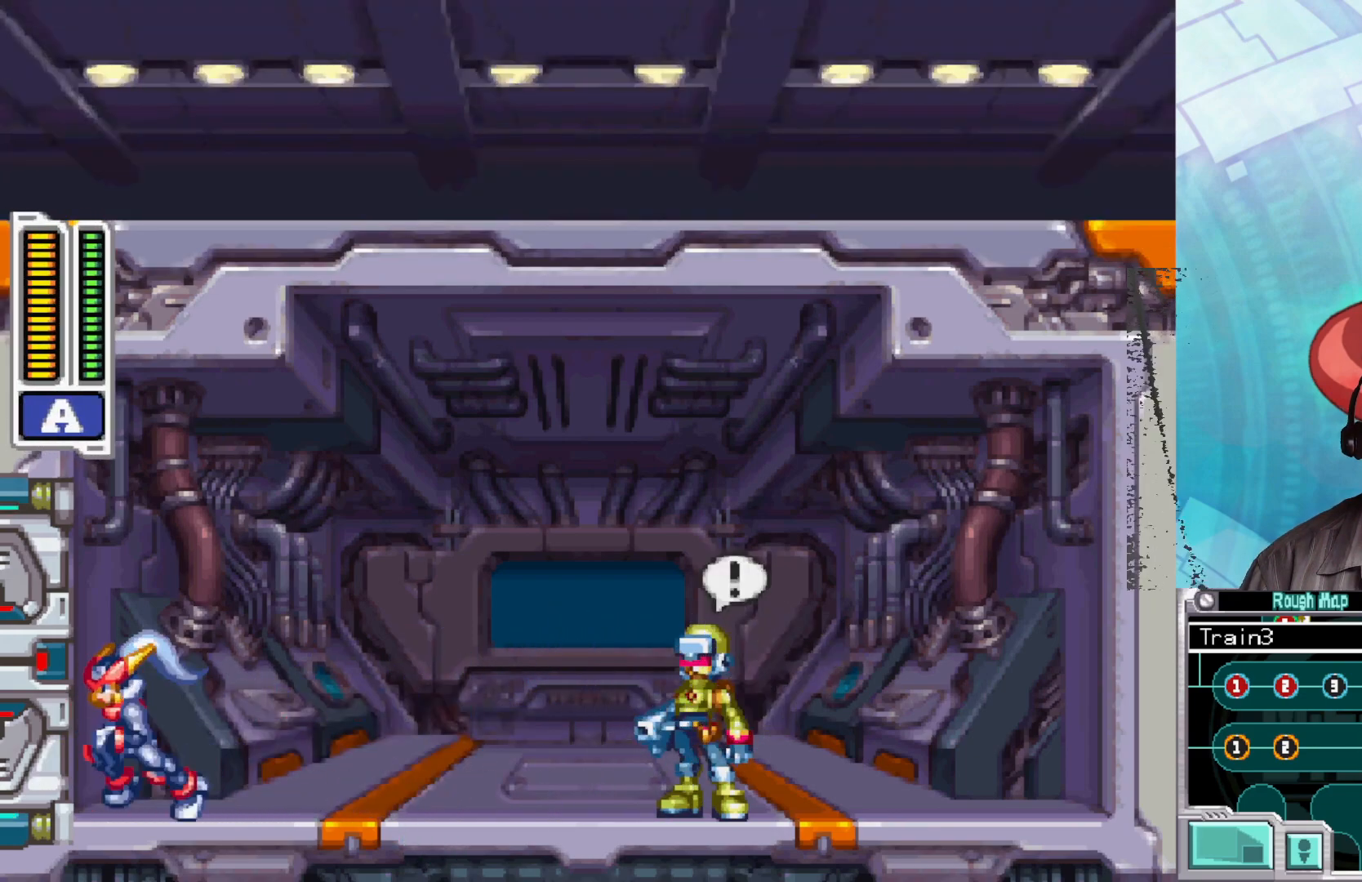
{"buttons": [], "left_stick": "right", "right_stick": "center", "events": [[67, "B", "up"], [117, "left_stick", "center"], [333, "left_stick", "right"]]}
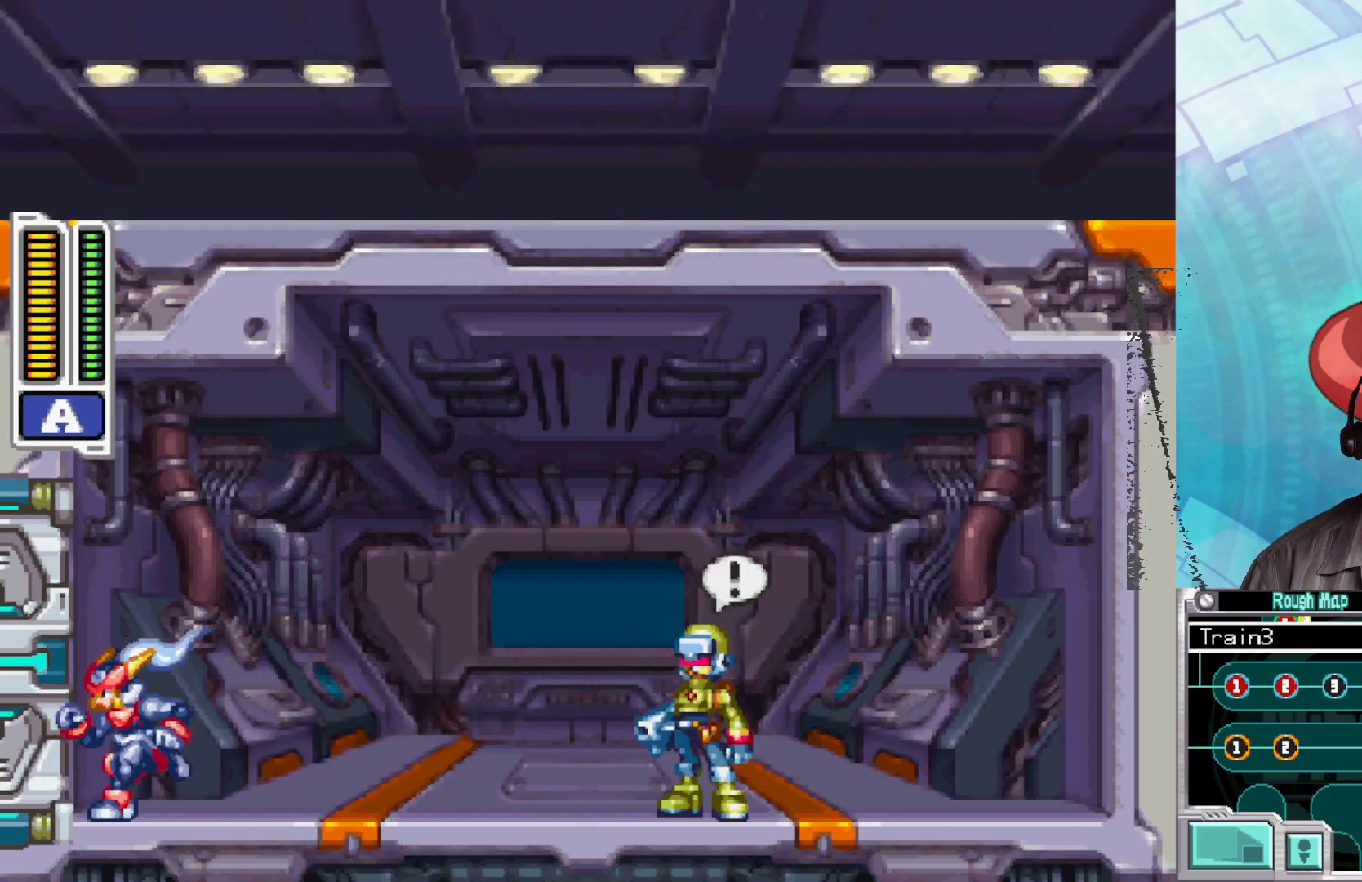
{"buttons": [], "left_stick": "right", "right_stick": "center", "events": []}